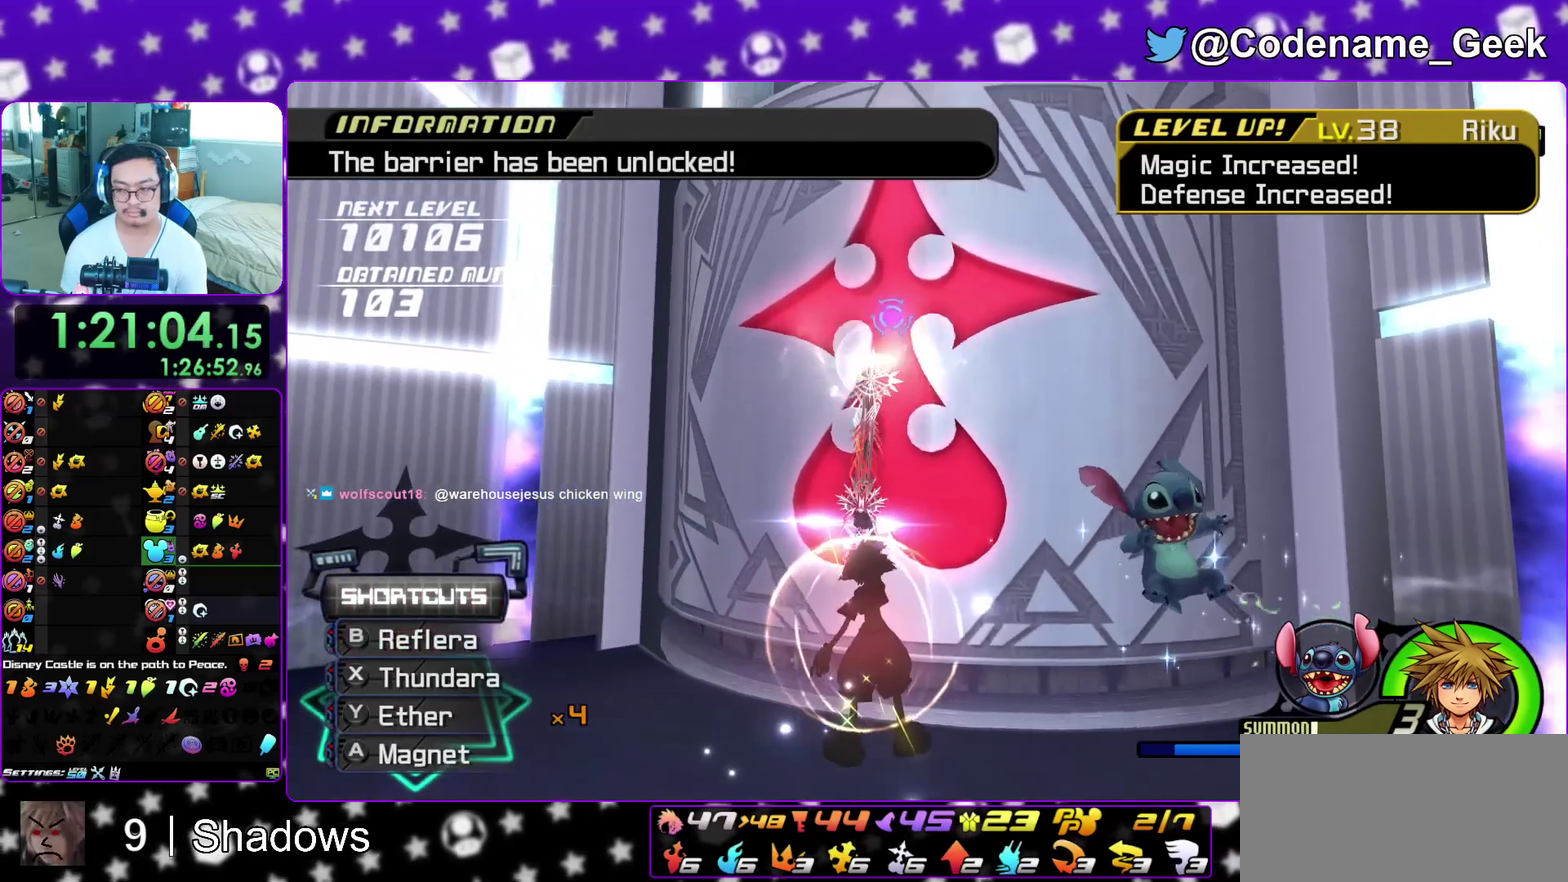
Gameplay with a controller (Nintendo layout); each line is a JSON object with the inputs held at the frame after it (dt_ms = milliseconds from this image to that frame). "events" lists button and stick changes between this image and that frame as [ms after this image, input, new state], when the widget could be followed in between. This overlay highlights the sticks when they move; stick clicks (L3 R3) are not distinguishable. Not read: L3 R3 SELECT START.
{"dt_ms": 300, "buttons": ["A"], "left_stick": "center", "right_stick": "center", "events": [[33, "X", "up"], [67, "L1", "up"], [117, "A", "down"], [217, "A", "up"], [283, "A", "down"]]}
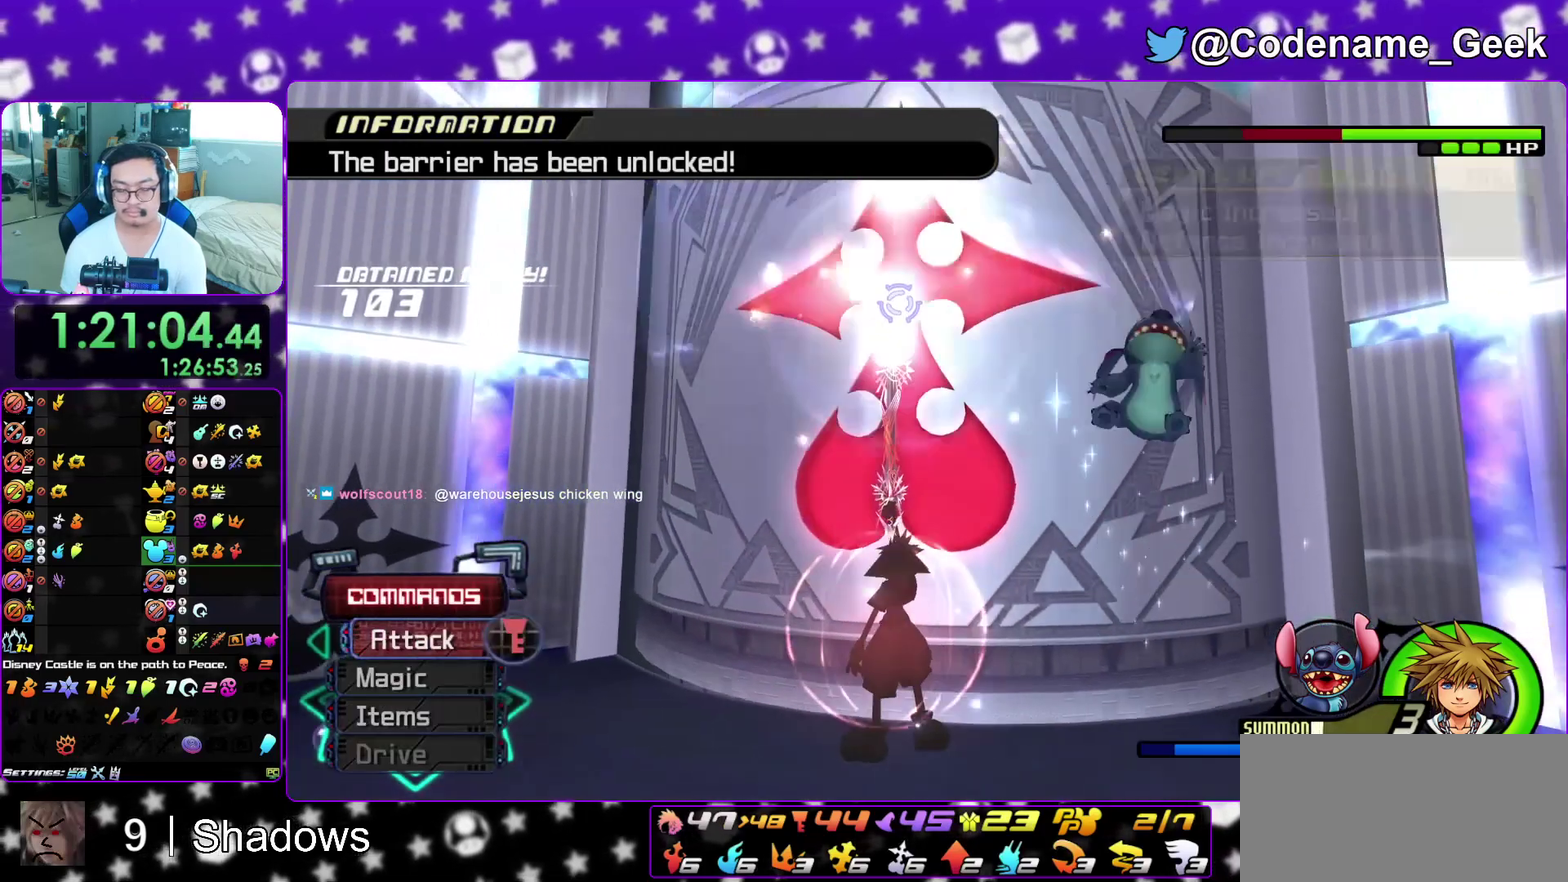
{"dt_ms": 500, "buttons": ["A"], "left_stick": "center", "right_stick": "center", "events": [[83, "A", "up"], [133, "A", "down"], [250, "A", "up"], [317, "A", "down"], [417, "A", "up"], [483, "A", "down"]]}
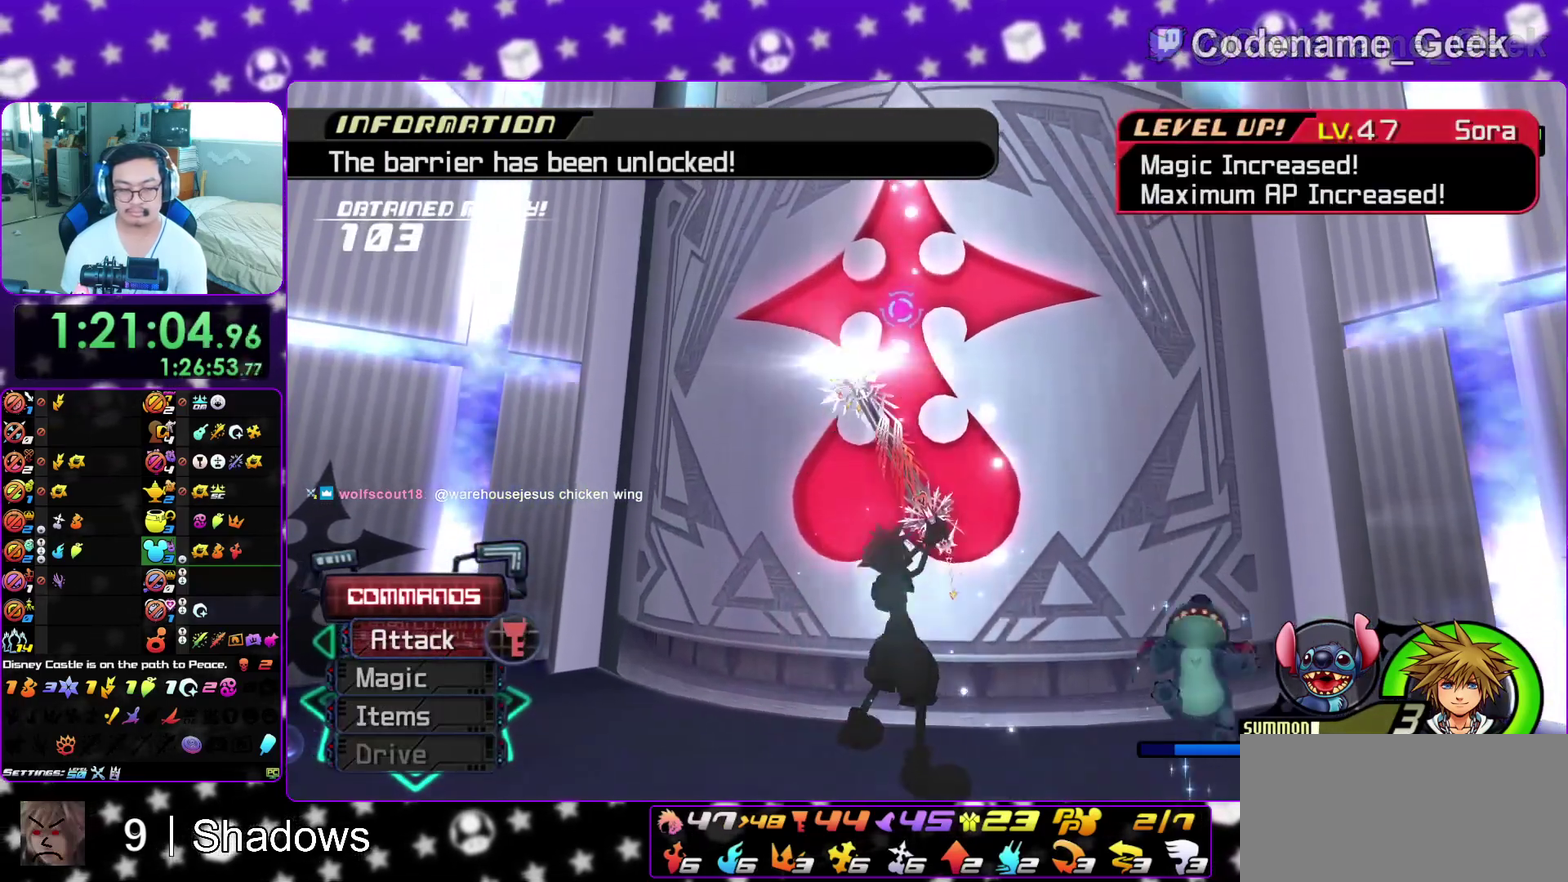
{"dt_ms": 400, "buttons": ["L1"], "left_stick": "center", "right_stick": "down", "events": [[100, "A", "up"], [100, "L1", "down"], [217, "right_stick", "down-right"], [250, "X", "down"], [367, "X", "up"], [367, "right_stick", "down"]]}
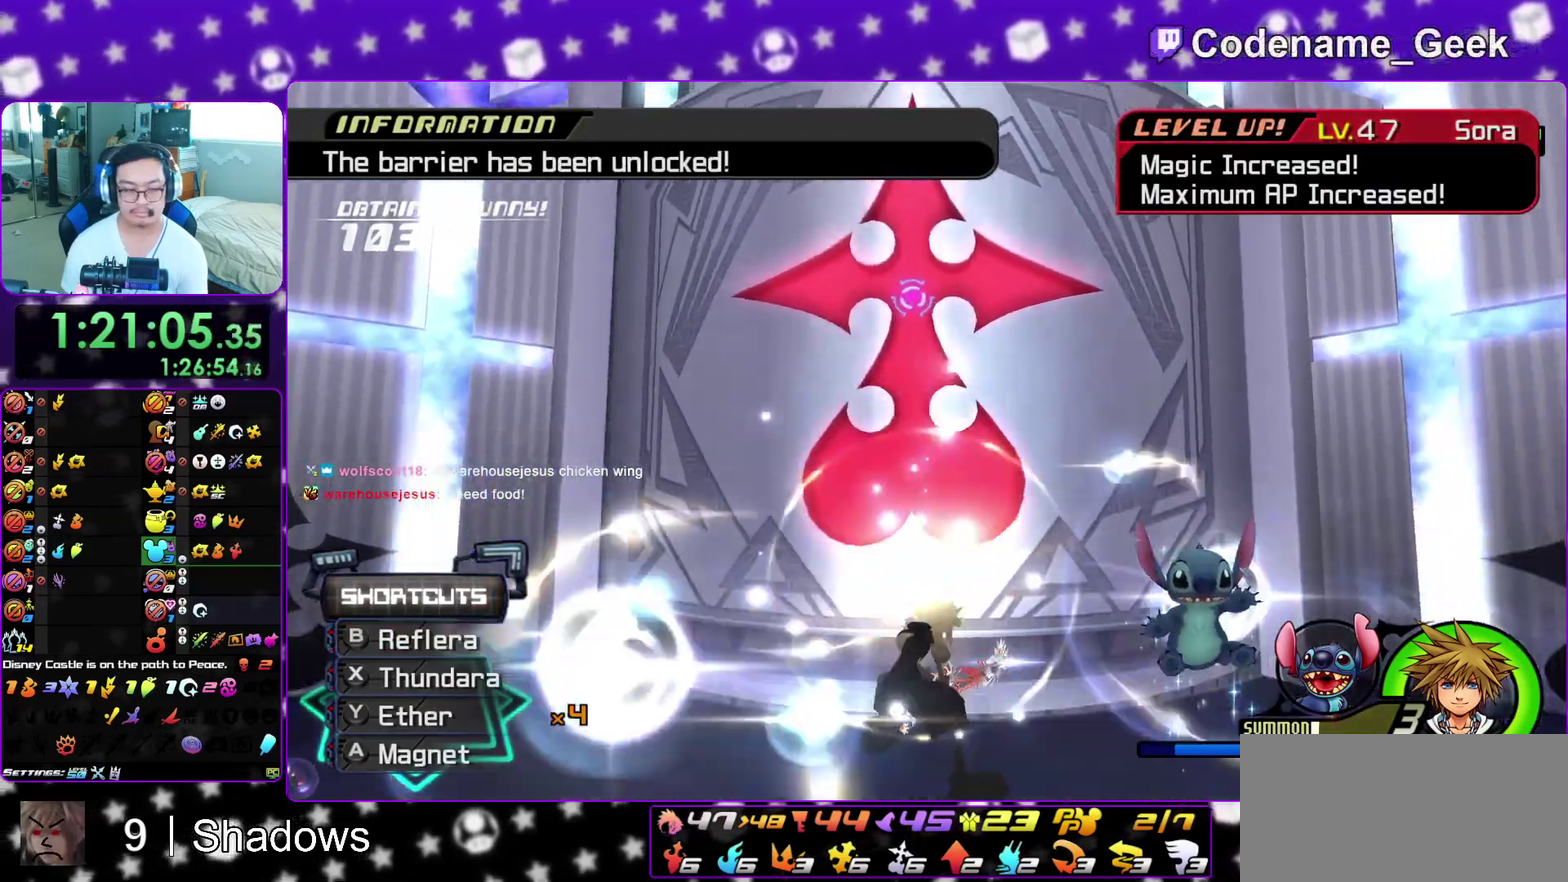
{"dt_ms": 600, "buttons": ["X", "L1"], "left_stick": "center", "right_stick": "down", "events": [[17, "right_stick", "down-right"], [33, "X", "down"], [150, "X", "up"], [200, "X", "down"], [317, "X", "up"], [317, "right_stick", "down"], [400, "X", "down"], [517, "X", "up"], [600, "X", "down"]]}
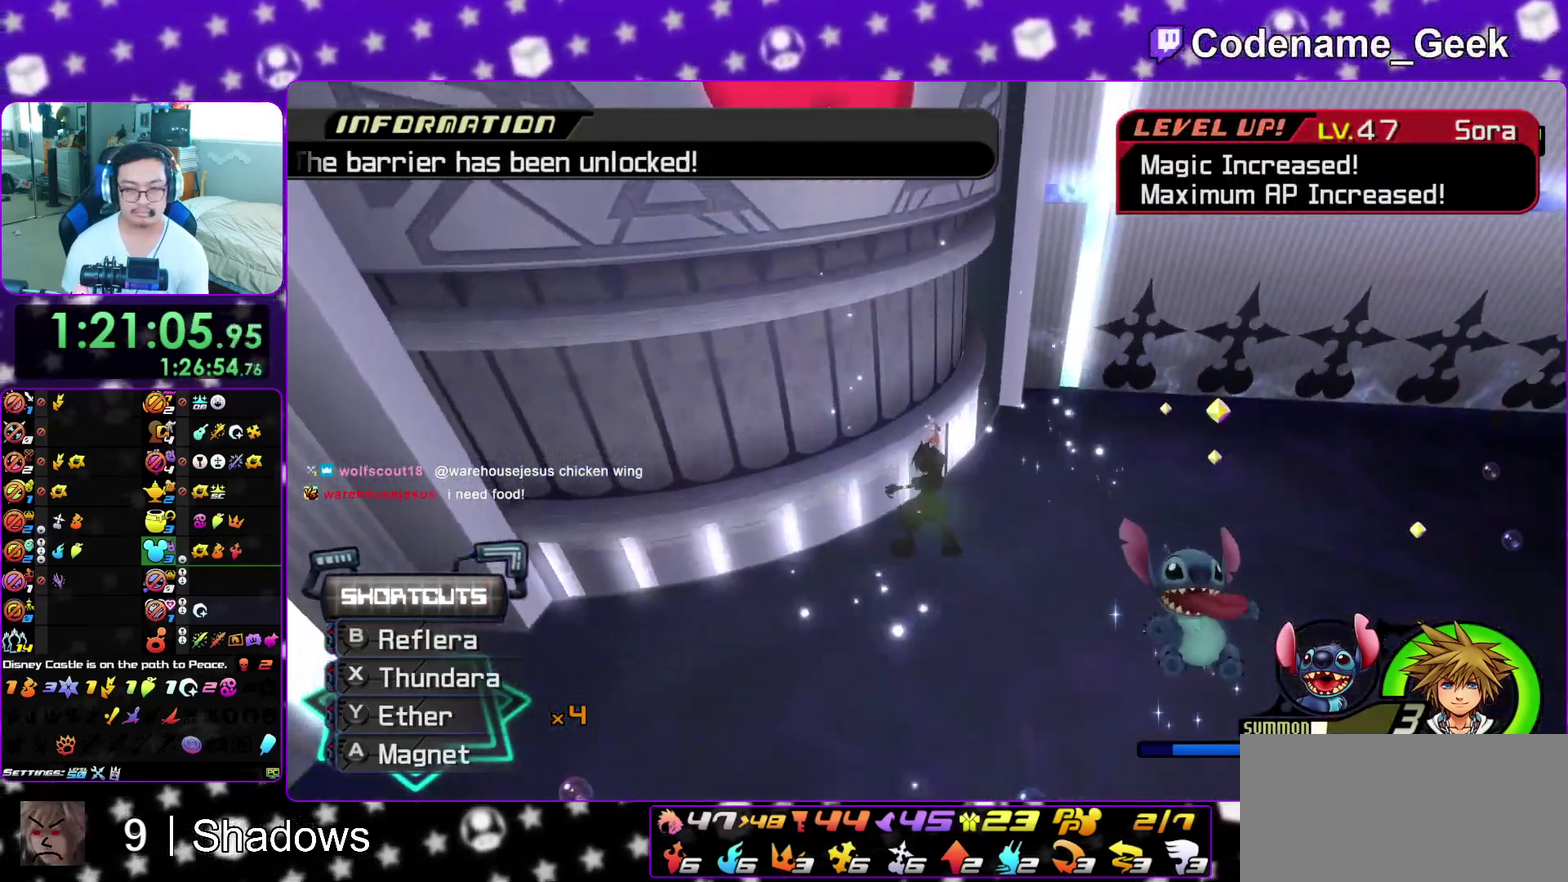
{"dt_ms": 400, "buttons": ["X", "L1"], "left_stick": "center", "right_stick": "center", "events": [[100, "X", "up"], [117, "right_stick", "down-left"], [167, "X", "down"], [283, "X", "up"], [333, "X", "down"], [383, "right_stick", "center"]]}
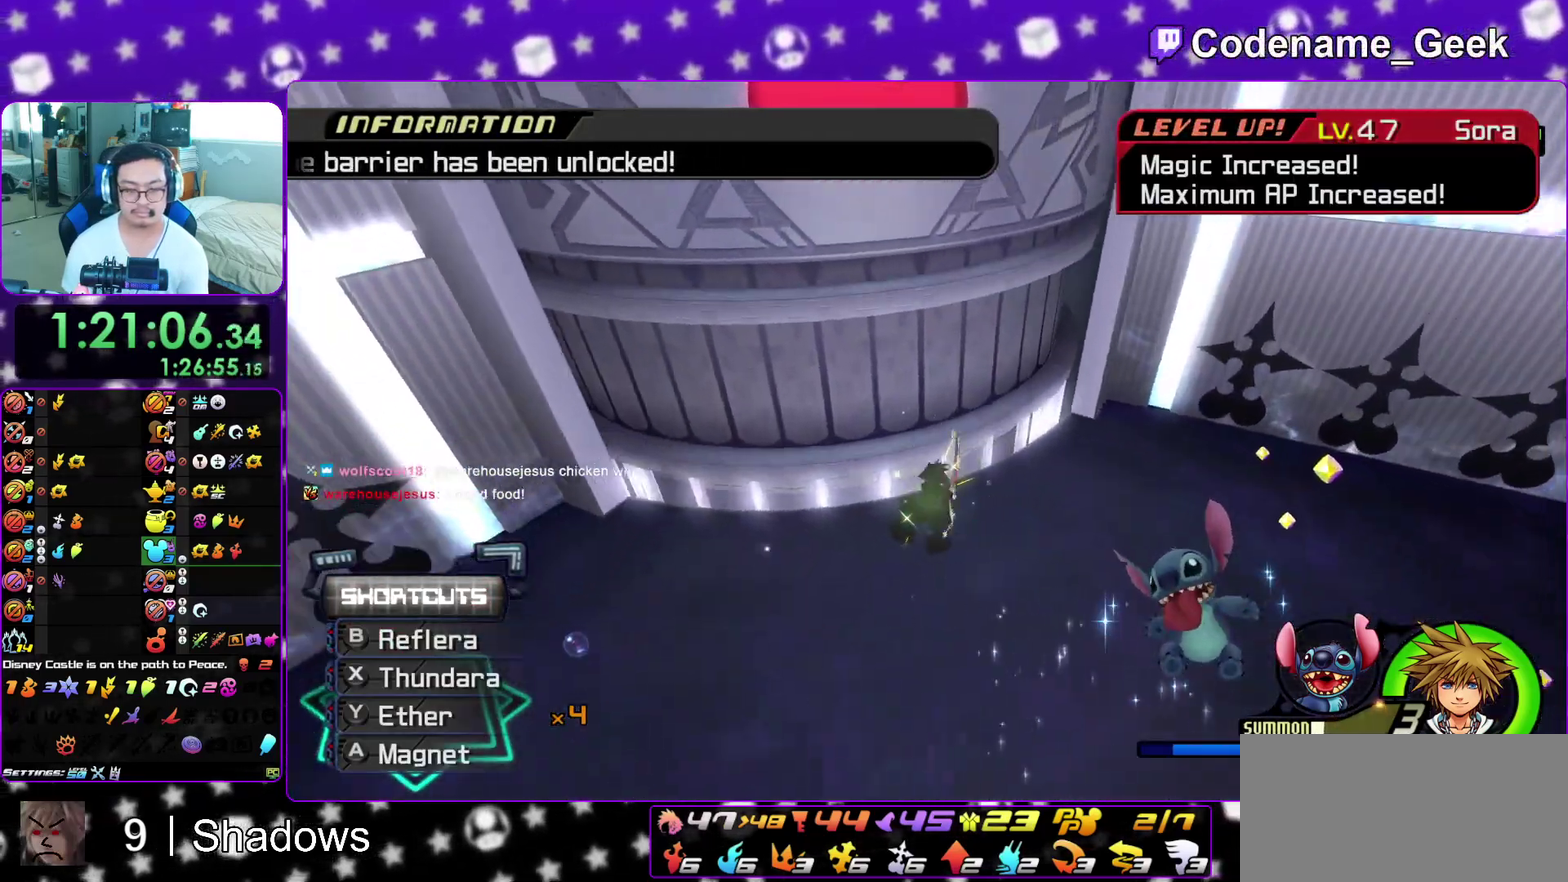
{"dt_ms": 600, "buttons": [], "left_stick": "down", "right_stick": "center", "events": [[67, "X", "up"], [83, "L1", "up"], [133, "X", "down"], [250, "L1", "down"], [250, "X", "up"], [350, "L1", "up"], [350, "left_stick", "down"], [383, "right_stick", "up"], [450, "right_stick", "center"], [500, "L1", "down"], [567, "L1", "up"]]}
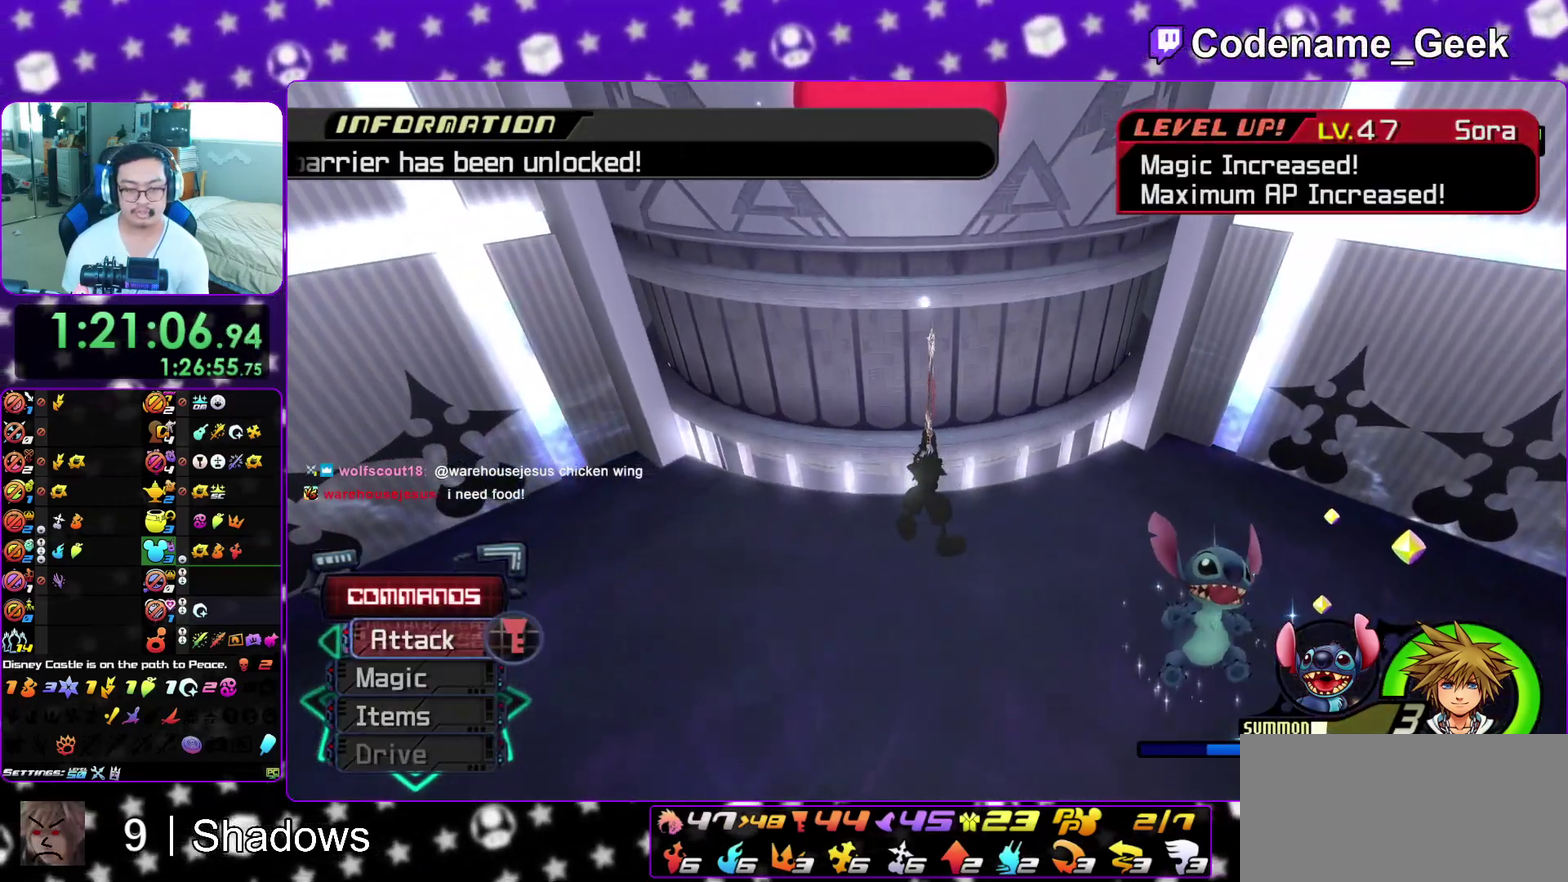
{"dt_ms": 300, "buttons": [], "left_stick": "down", "right_stick": "center", "events": [[117, "L1", "down"], [217, "L1", "up"]]}
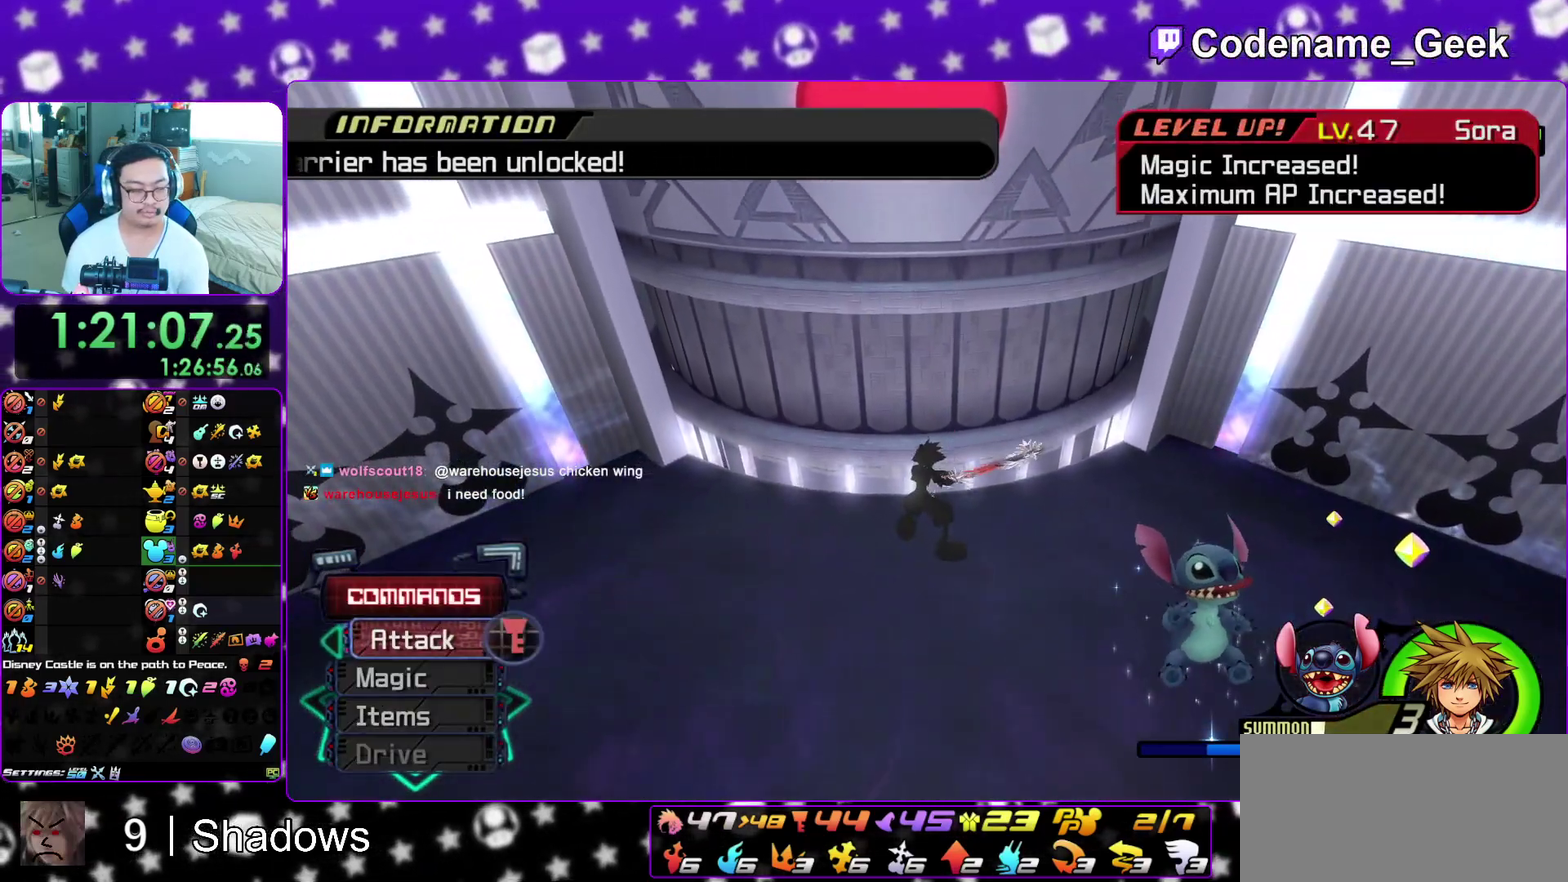
{"dt_ms": 700, "buttons": ["L1"], "left_stick": "down", "right_stick": "center", "events": [[33, "right_stick", "up"], [50, "L1", "down"], [100, "right_stick", "center"]]}
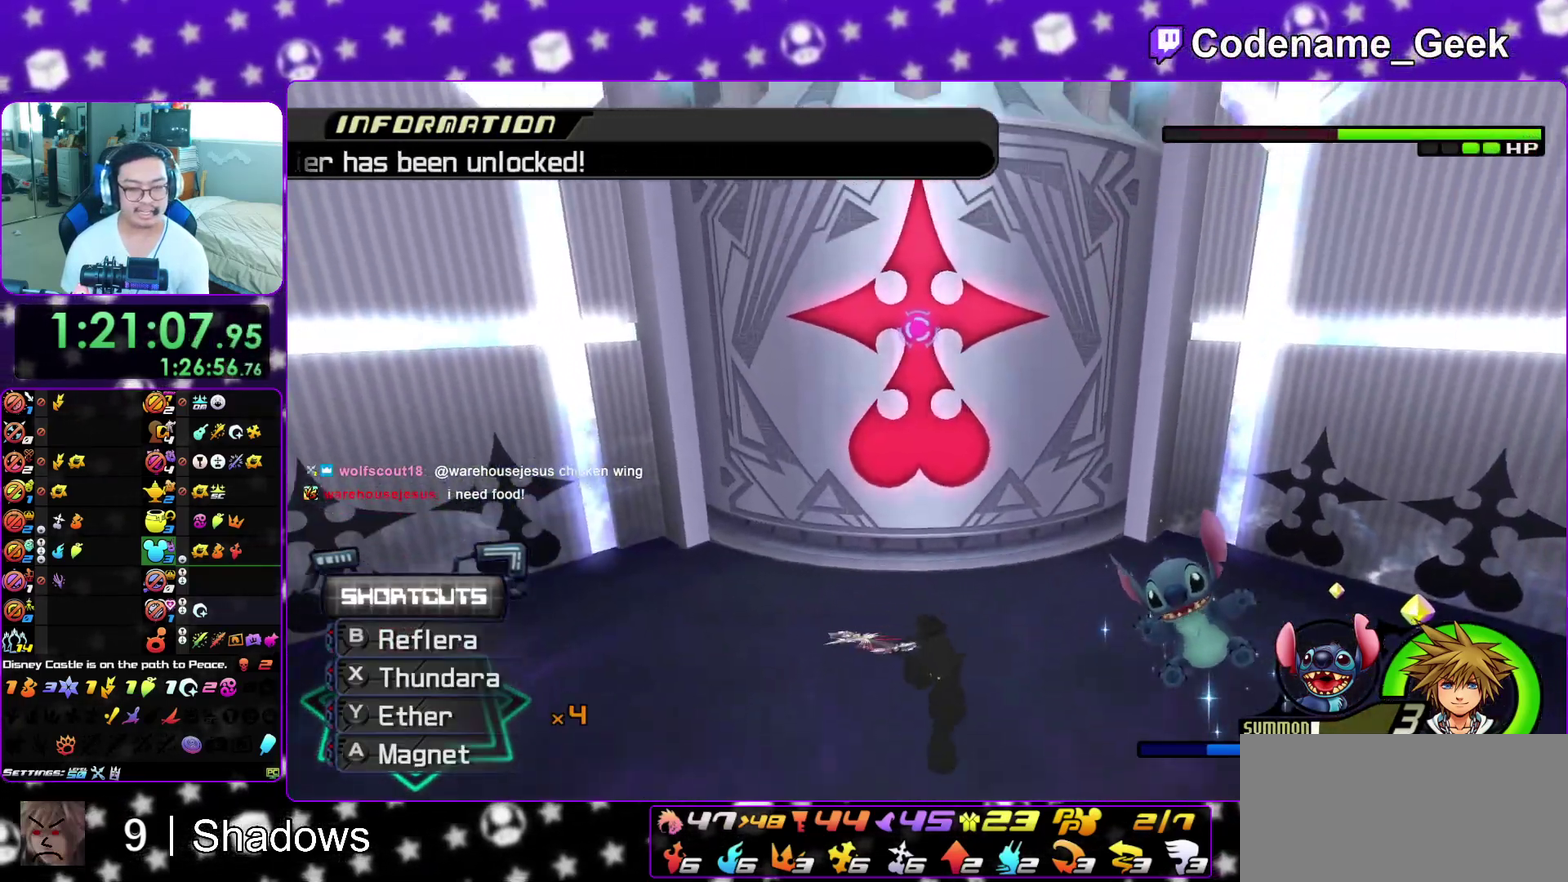
{"dt_ms": 600, "buttons": ["L1"], "left_stick": "down", "right_stick": "down", "events": [[183, "right_stick", "down"], [267, "X", "down"], [367, "X", "up"], [450, "X", "down"], [550, "X", "up"]]}
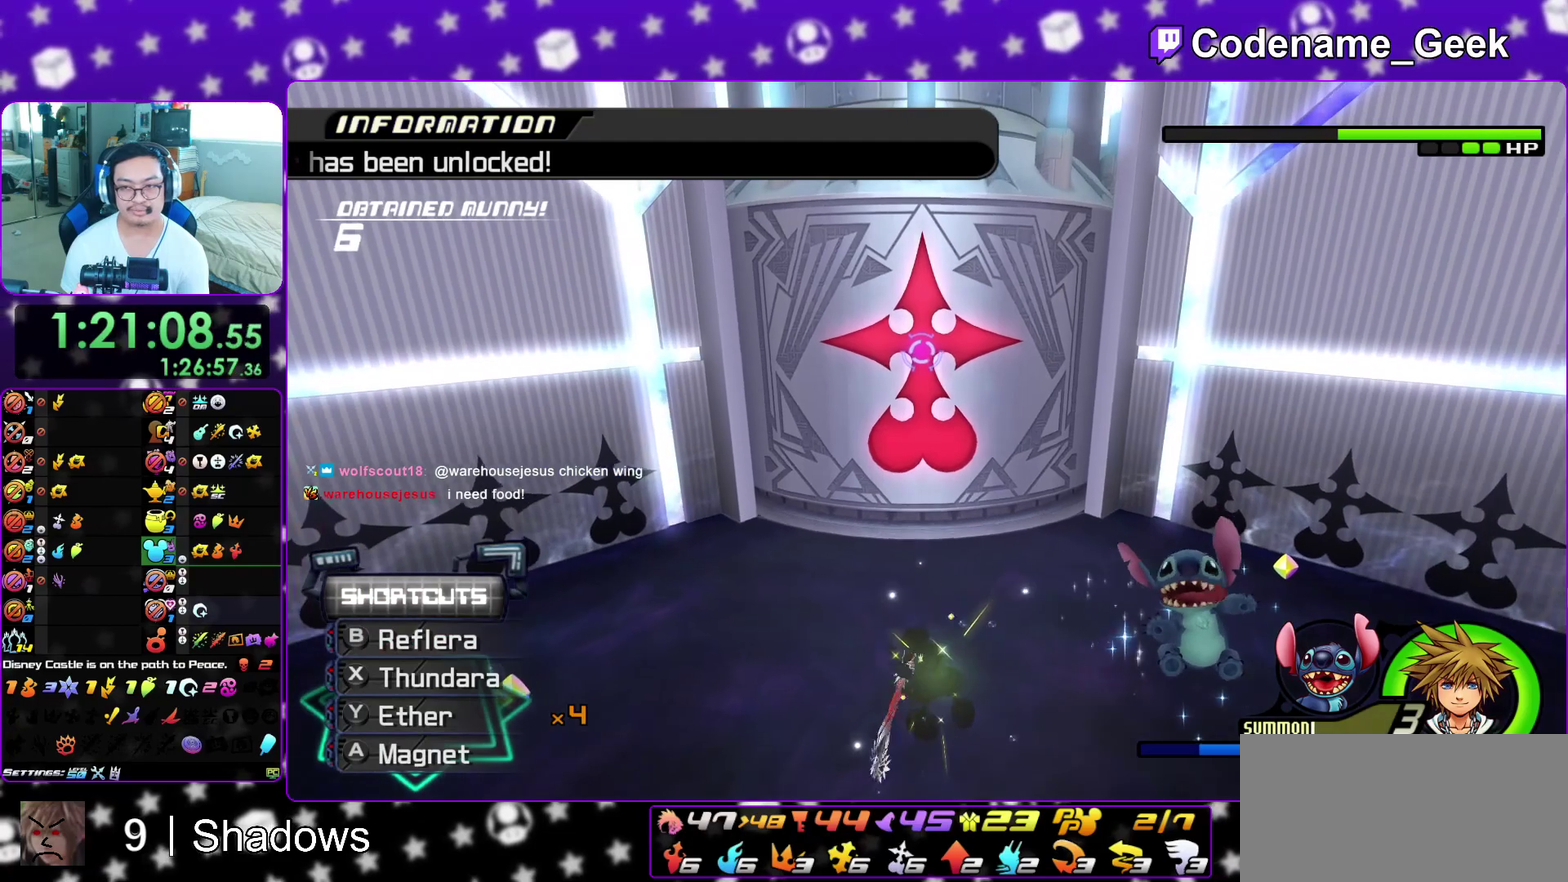
{"dt_ms": 400, "buttons": ["L1"], "left_stick": "down", "right_stick": "down", "events": [[50, "X", "down"], [150, "X", "up"], [233, "X", "down"], [317, "X", "up"]]}
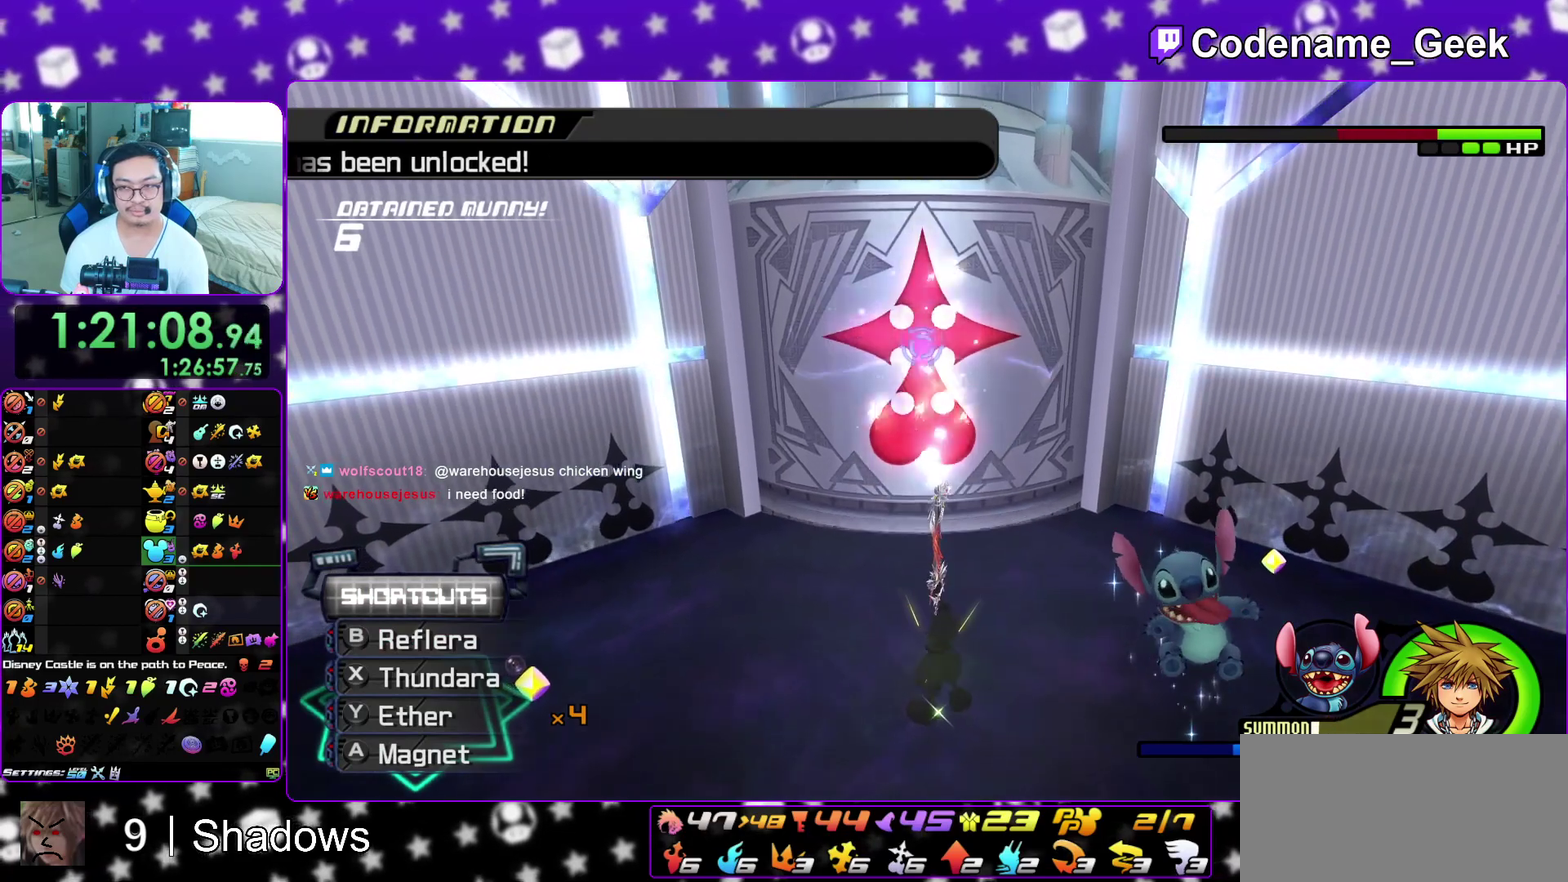
{"dt_ms": 600, "buttons": ["X", "L1"], "left_stick": "down", "right_stick": "down", "events": [[17, "X", "down"], [117, "X", "up"], [217, "X", "down"], [283, "X", "up"], [367, "X", "down"], [483, "X", "up"], [533, "X", "down"]]}
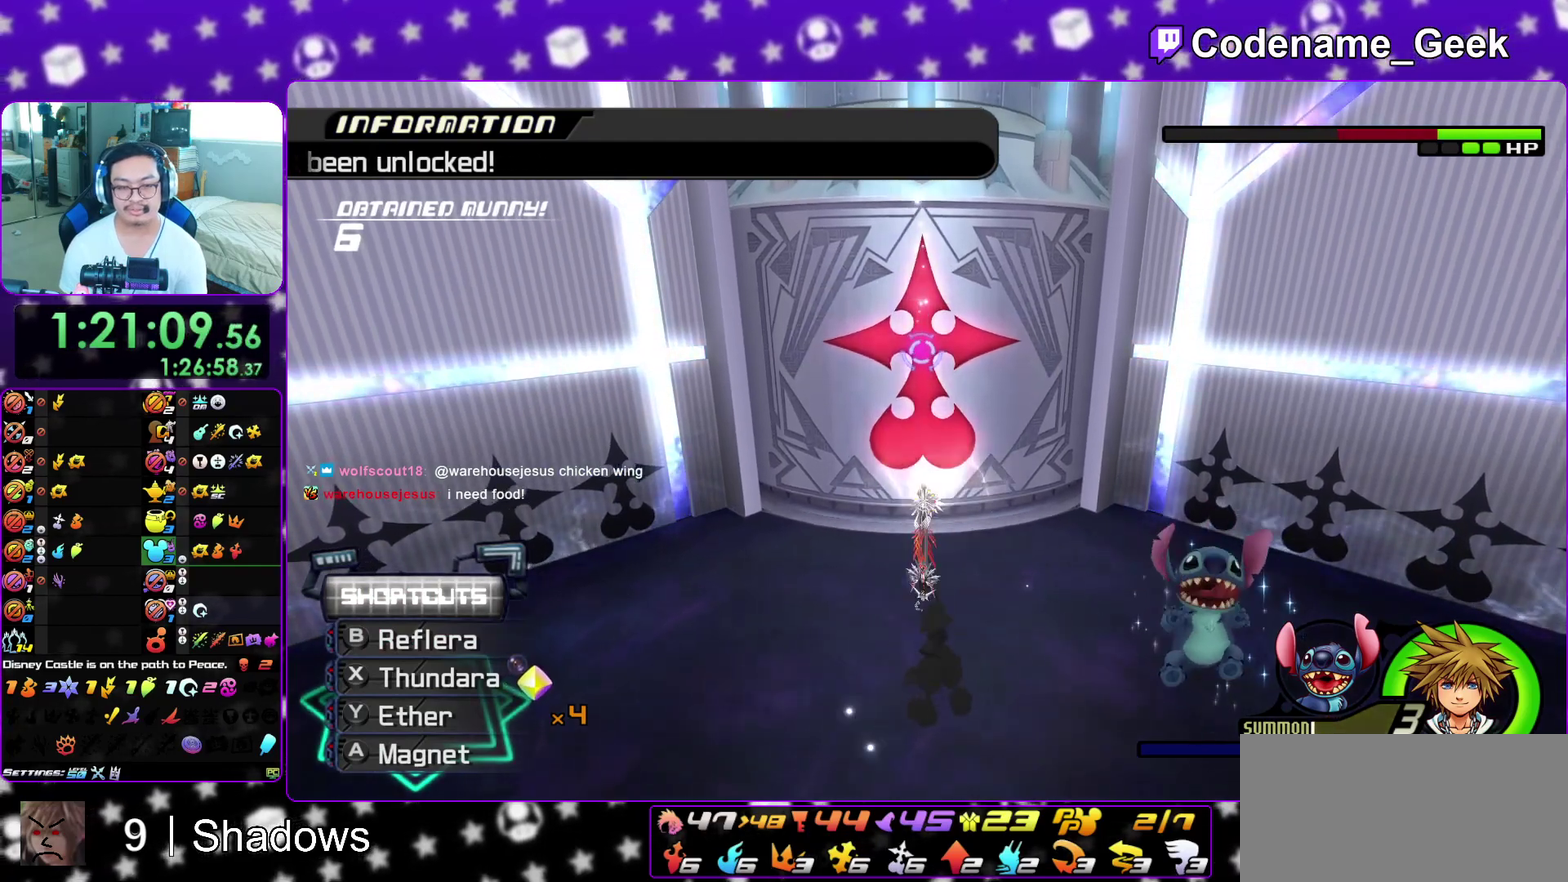
{"dt_ms": 400, "buttons": ["L1"], "left_stick": "down", "right_stick": "center", "events": [[67, "X", "up"], [83, "right_stick", "center"], [250, "right_stick", "down-right"], [350, "right_stick", "center"]]}
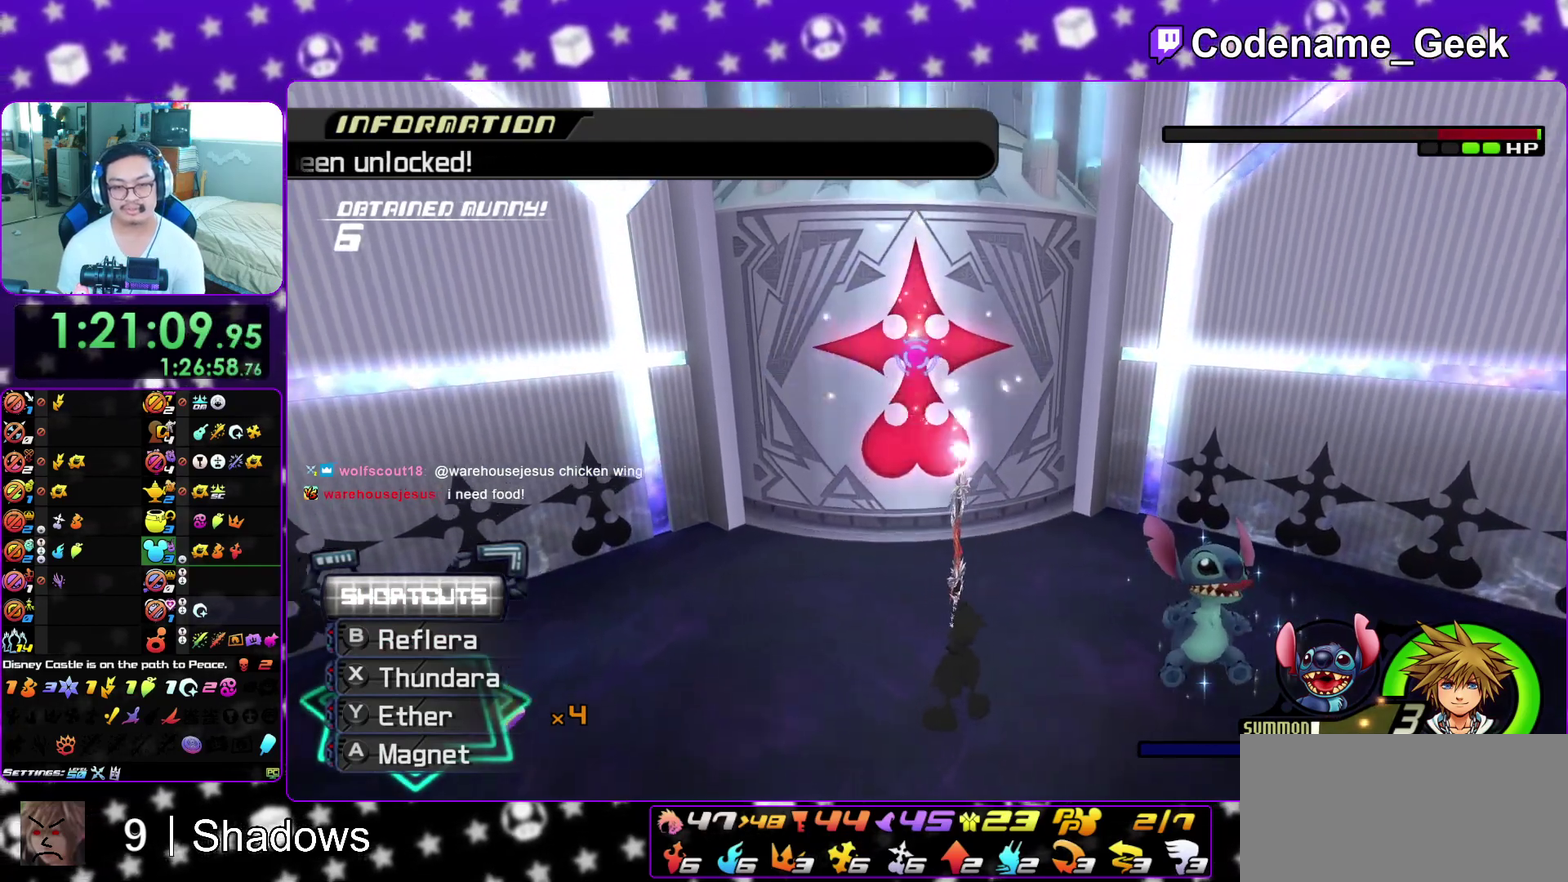
{"dt_ms": 500, "buttons": ["X", "L1"], "left_stick": "down", "right_stick": "down-right", "events": [[50, "X", "down"], [133, "X", "up"], [133, "right_stick", "down"], [217, "right_stick", "down-right"], [233, "X", "down"], [333, "X", "up"], [333, "right_stick", "down"], [433, "X", "down"], [433, "right_stick", "down-right"]]}
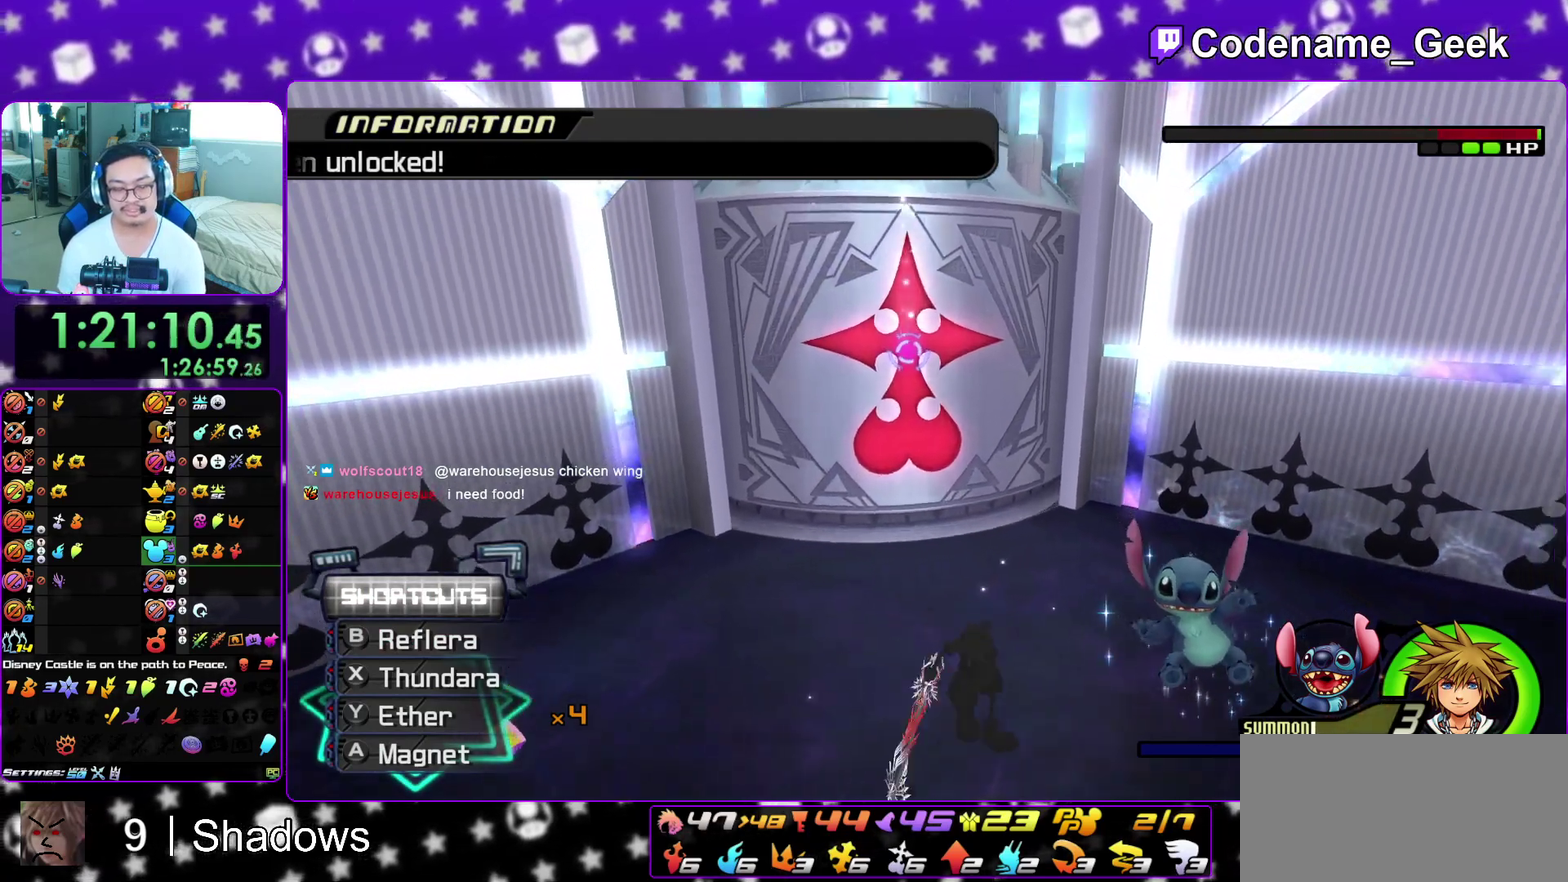
{"dt_ms": 500, "buttons": ["L1"], "left_stick": "down-right", "right_stick": "center", "events": [[17, "X", "up"], [100, "X", "down"], [167, "right_stick", "center"], [200, "X", "up"], [300, "left_stick", "down-right"], [350, "right_stick", "down-right"], [467, "right_stick", "center"]]}
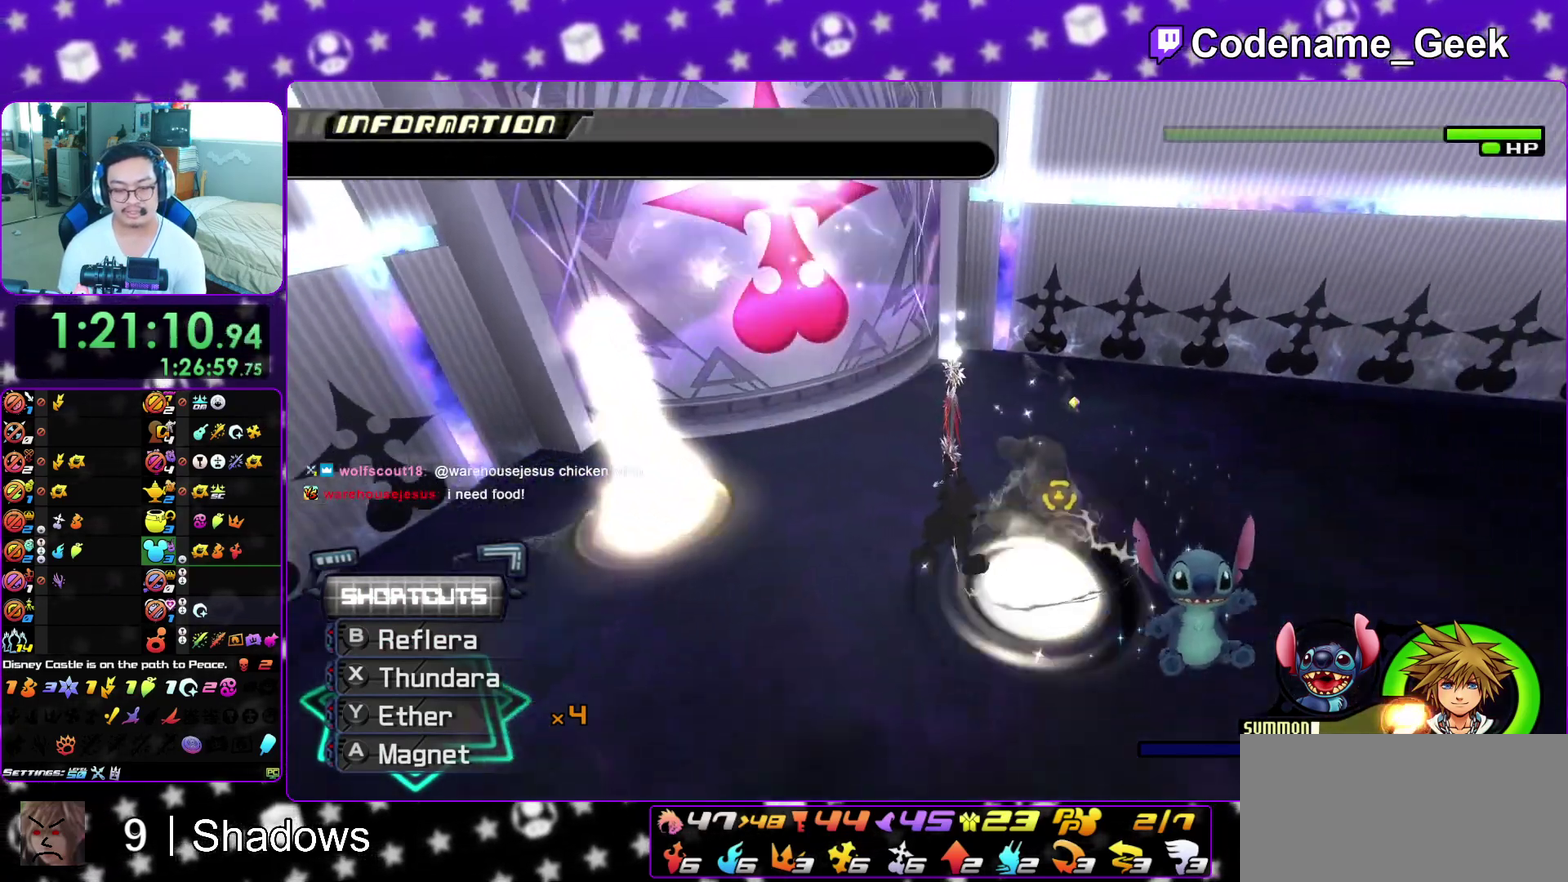
{"dt_ms": 600, "buttons": ["L1"], "left_stick": "down", "right_stick": "center", "events": [[183, "left_stick", "center"], [317, "right_stick", "down-right"], [400, "left_stick", "down"], [417, "right_stick", "center"]]}
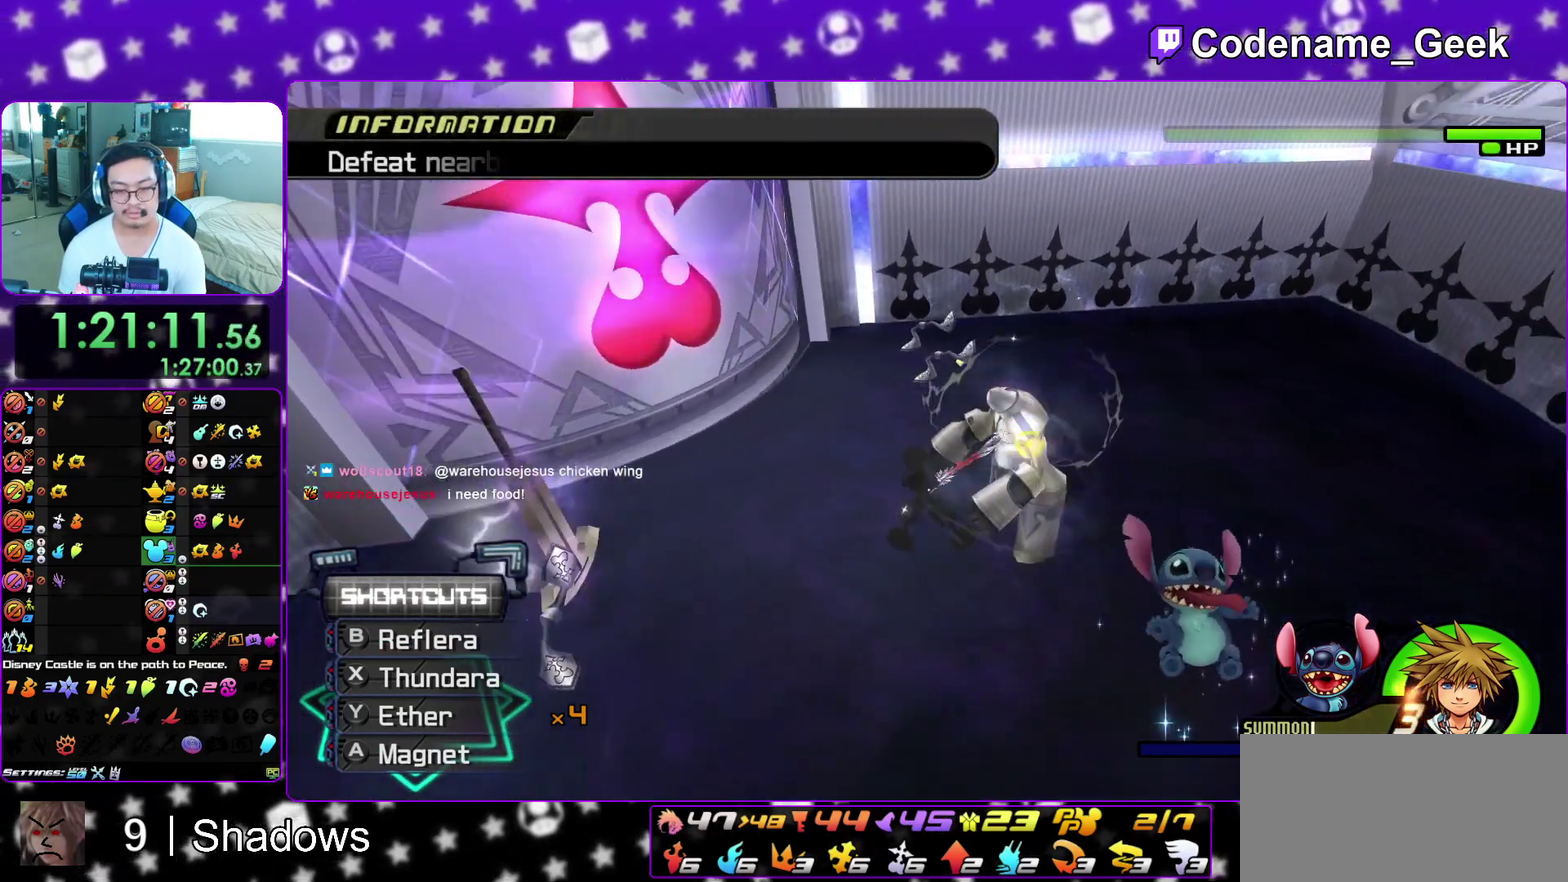
{"dt_ms": 400, "buttons": ["B", "L1"], "left_stick": "up", "right_stick": "center", "events": [[100, "left_stick", "up-right"], [200, "left_stick", "up"], [217, "B", "down"], [333, "B", "up"], [400, "B", "down"]]}
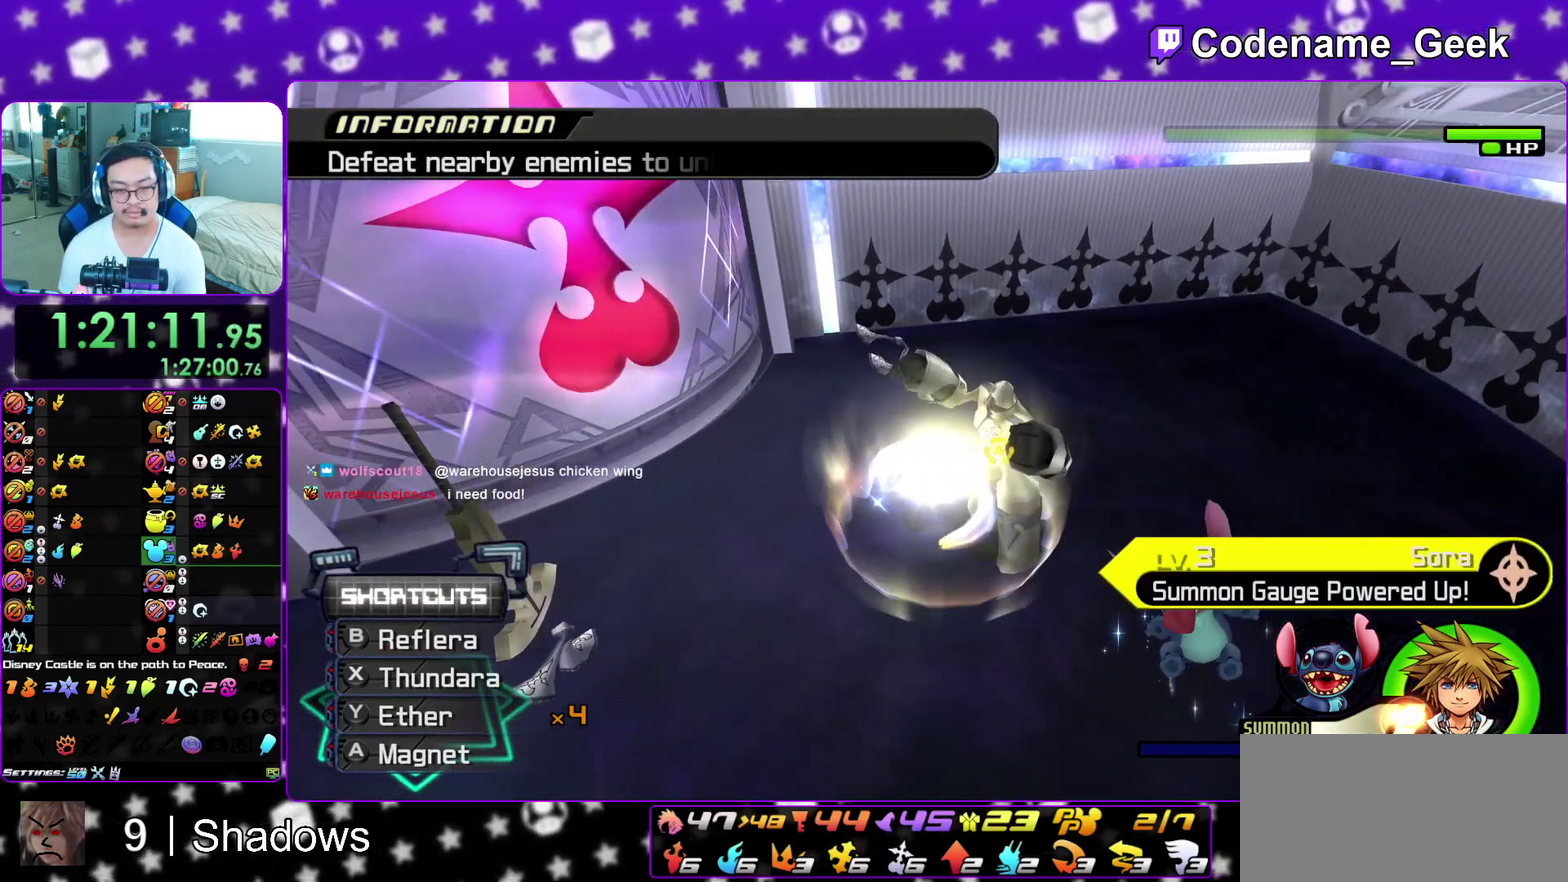
{"dt_ms": 600, "buttons": ["L1"], "left_stick": "center", "right_stick": "down", "events": [[83, "left_stick", "center"], [100, "B", "up"], [283, "A", "down"], [300, "right_stick", "down-right"], [400, "A", "up"], [400, "right_stick", "center"], [450, "A", "down"], [467, "right_stick", "down-right"], [583, "right_stick", "down"], [600, "A", "up"]]}
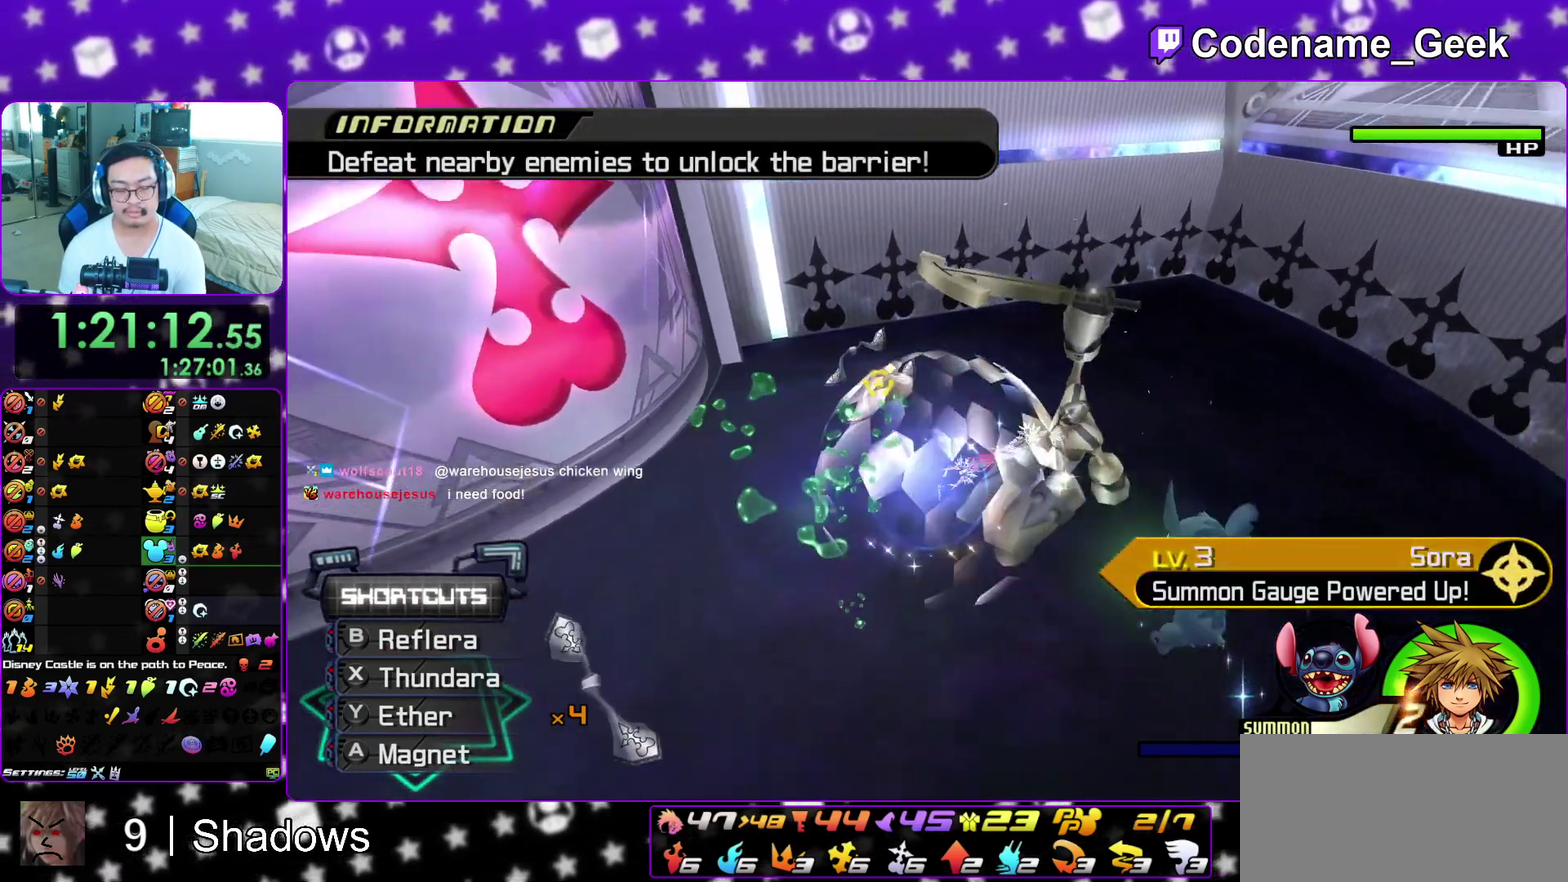
{"dt_ms": 400, "buttons": ["L1"], "left_stick": "center", "right_stick": "down", "events": [[50, "A", "down"], [167, "A", "up"], [233, "A", "down"], [350, "A", "up"]]}
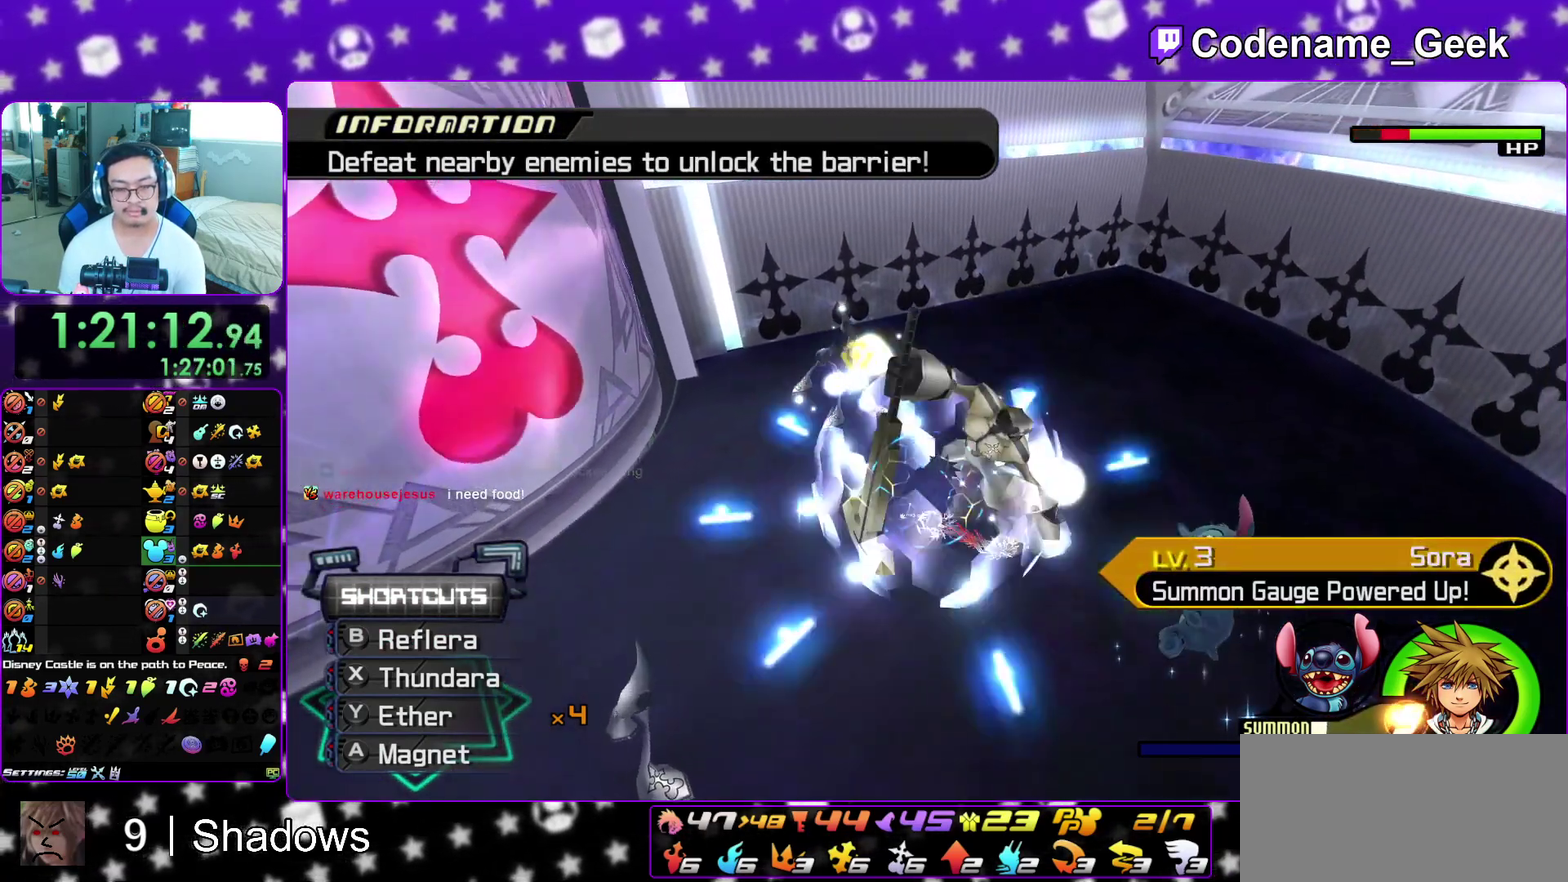
{"dt_ms": 500, "buttons": ["A"], "left_stick": "center", "right_stick": "down", "events": [[17, "A", "down"], [83, "L1", "up"], [133, "A", "up"], [267, "A", "down"], [367, "A", "up"], [450, "A", "down"]]}
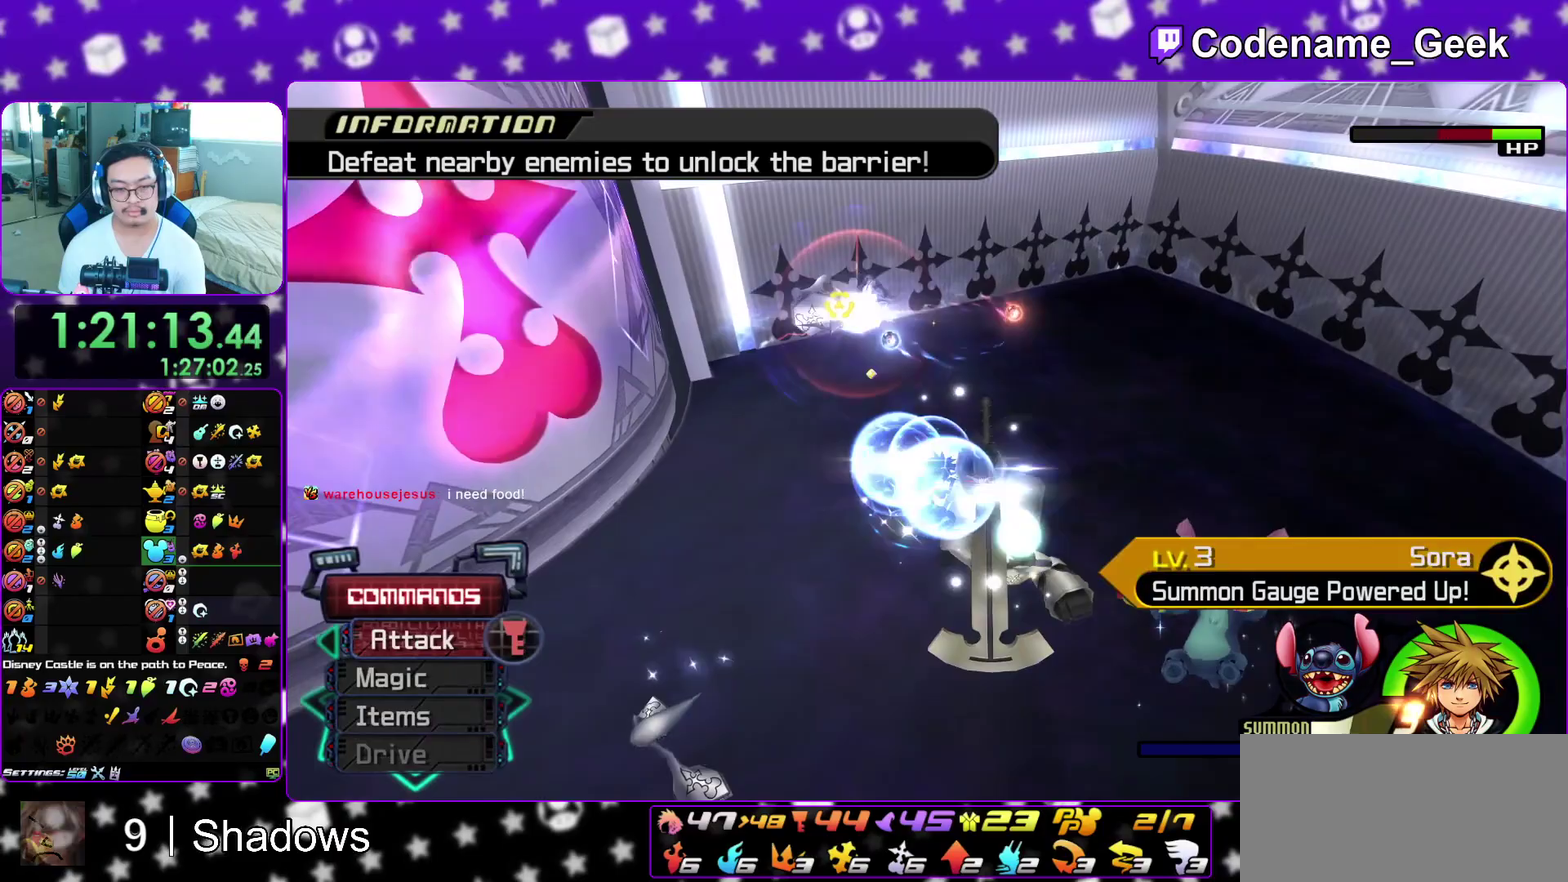
{"dt_ms": 500, "buttons": [], "left_stick": "right", "right_stick": "down", "events": [[83, "A", "up"], [150, "A", "down"], [283, "A", "up"], [367, "A", "down"], [367, "left_stick", "down-right"], [467, "left_stick", "right"], [483, "A", "up"]]}
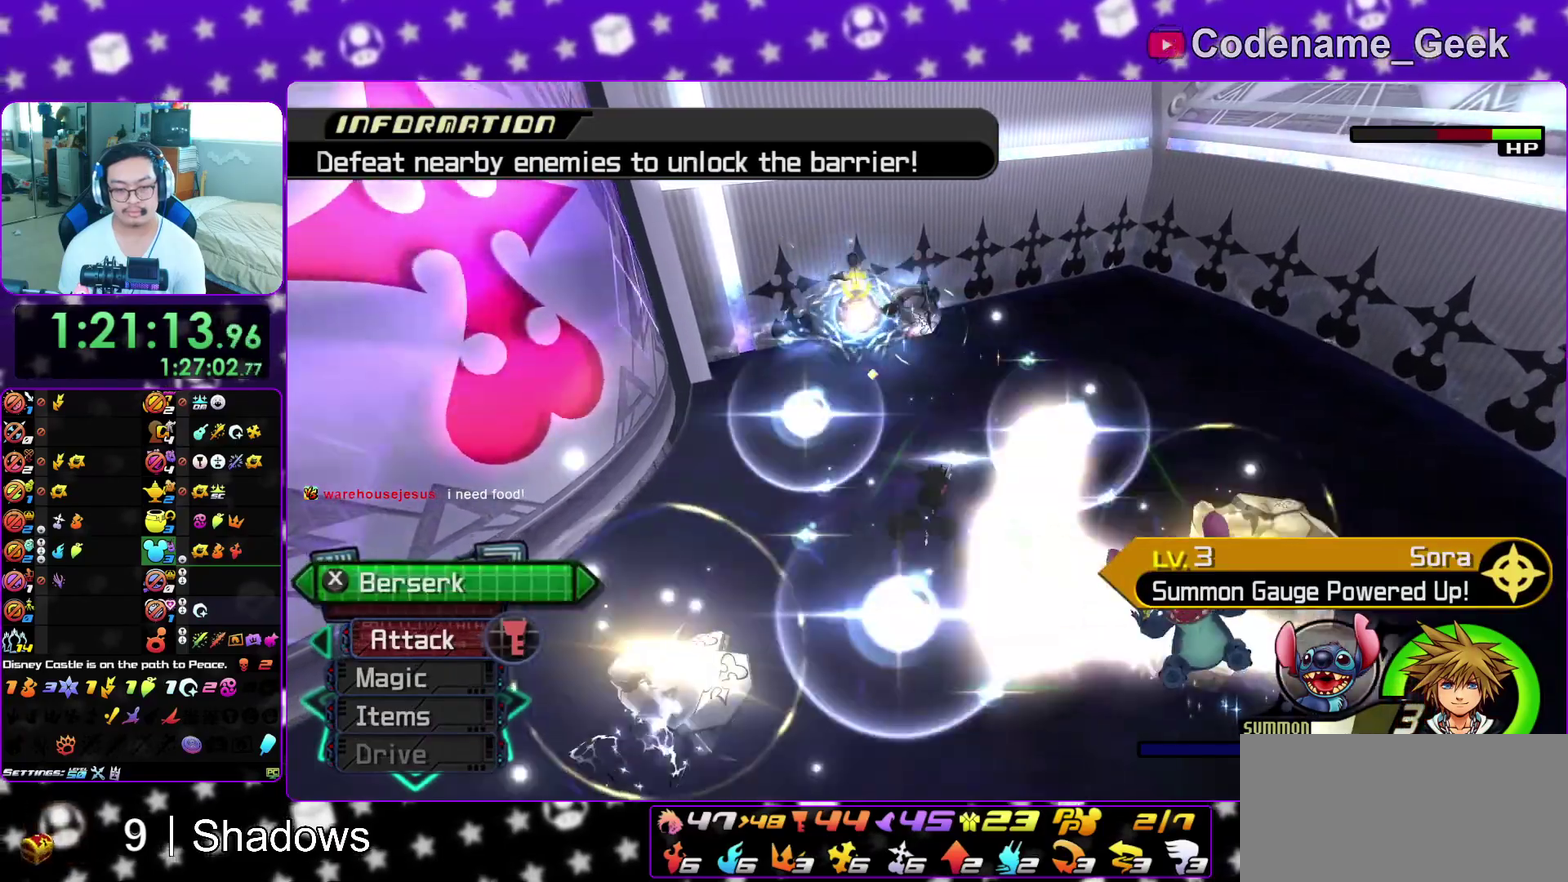
{"dt_ms": 400, "buttons": ["L1"], "left_stick": "up-right", "right_stick": "center", "events": [[33, "left_stick", "up-right"], [50, "A", "down"], [150, "L1", "down"], [183, "left_stick", "up"], [200, "A", "up"], [200, "right_stick", "center"], [267, "L1", "up"], [367, "left_stick", "up-right"], [400, "L1", "down"]]}
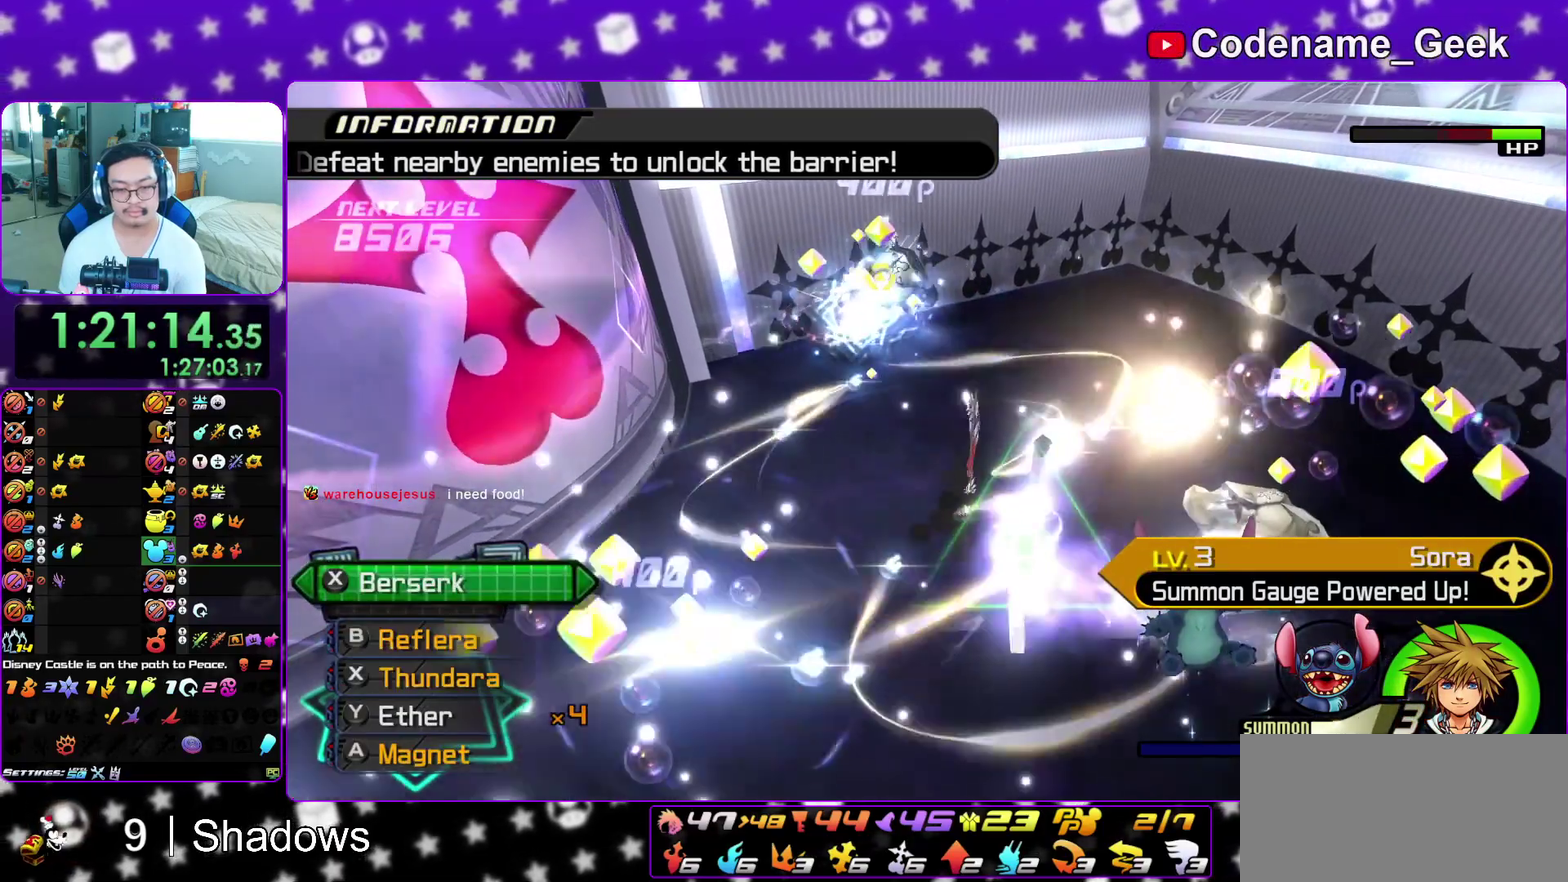
{"dt_ms": 600, "buttons": ["L1"], "left_stick": "up-left", "right_stick": "center", "events": [[83, "L1", "up"], [167, "right_stick", "right"], [217, "L1", "down"], [283, "right_stick", "center"], [317, "L1", "up"], [367, "left_stick", "up"], [417, "L1", "down"], [517, "left_stick", "up-left"]]}
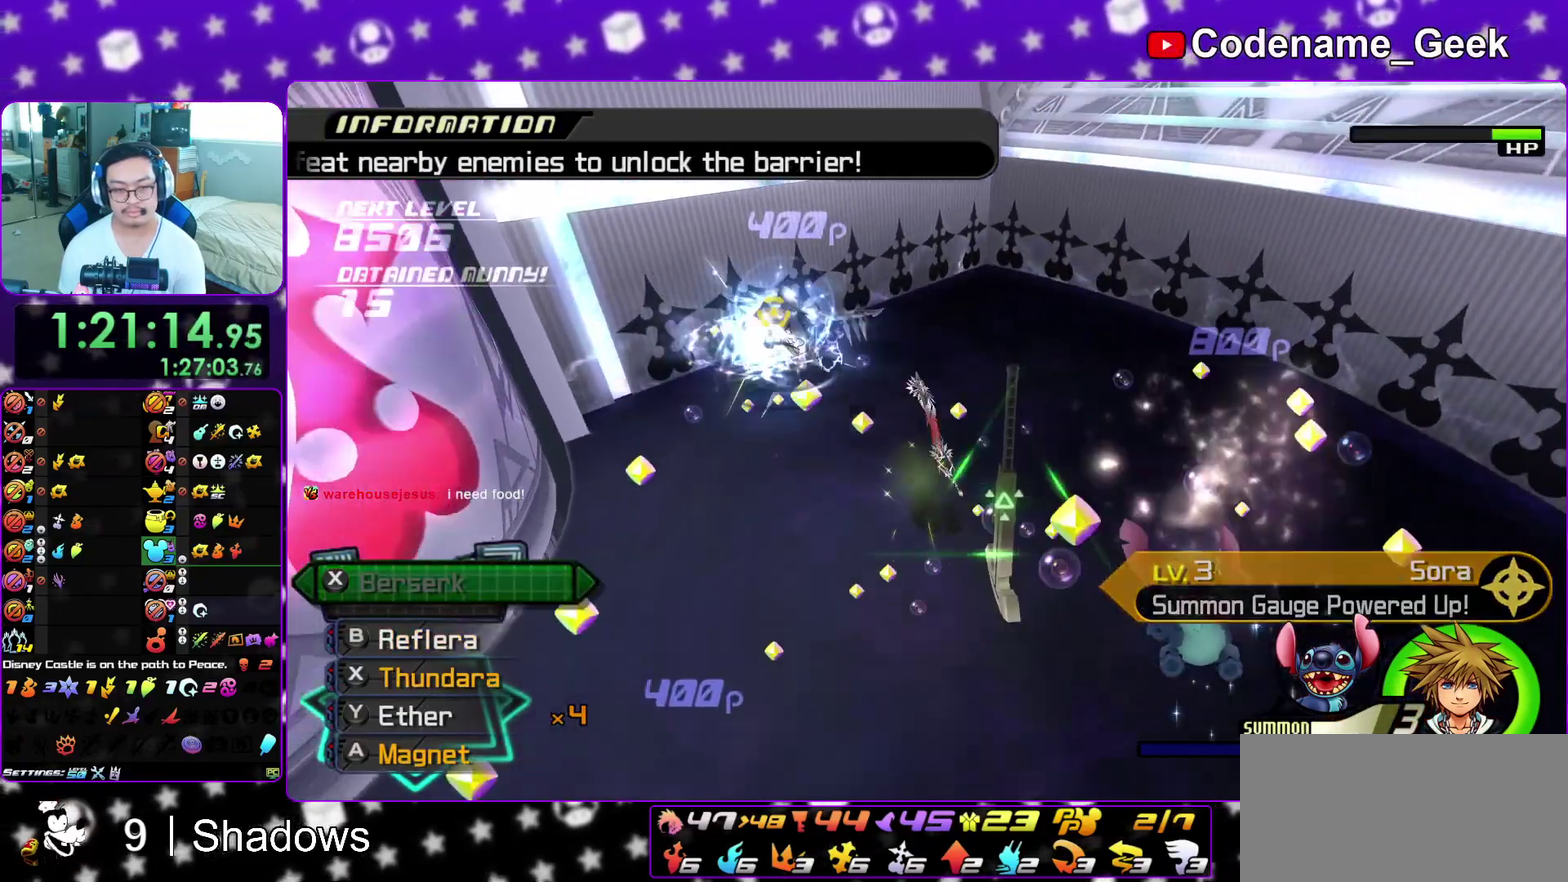
{"dt_ms": 300, "buttons": ["L1"], "left_stick": "up", "right_stick": "center", "events": [[283, "left_stick", "up"]]}
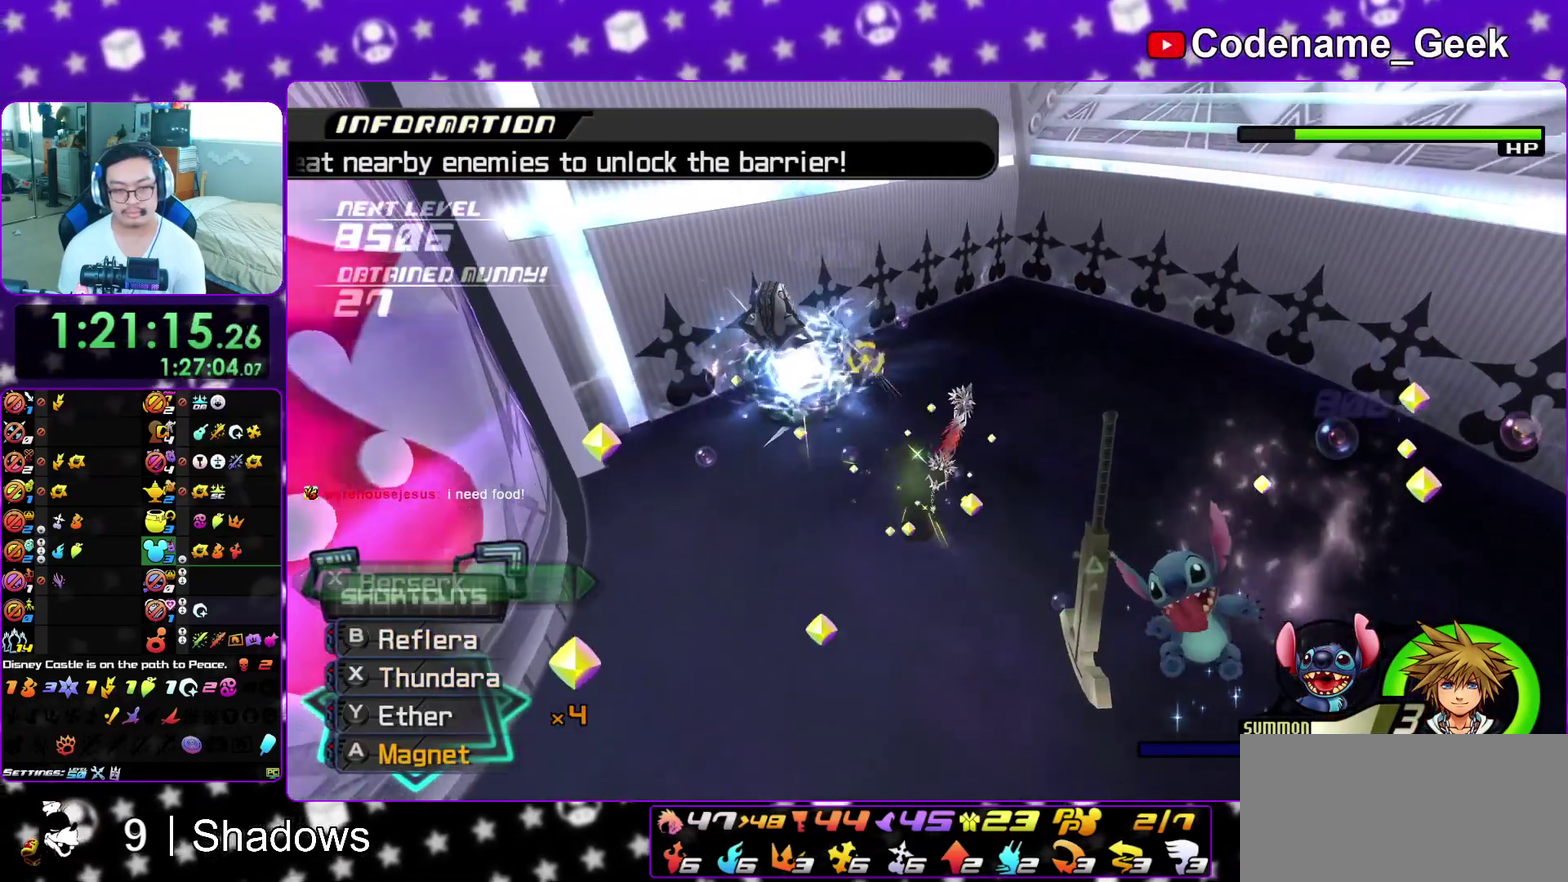
{"dt_ms": 900, "buttons": ["A", "L1"], "left_stick": "up-right", "right_stick": "down", "events": [[400, "right_stick", "down"], [650, "A", "down"], [683, "left_stick", "up-right"], [783, "A", "up"], [867, "A", "down"]]}
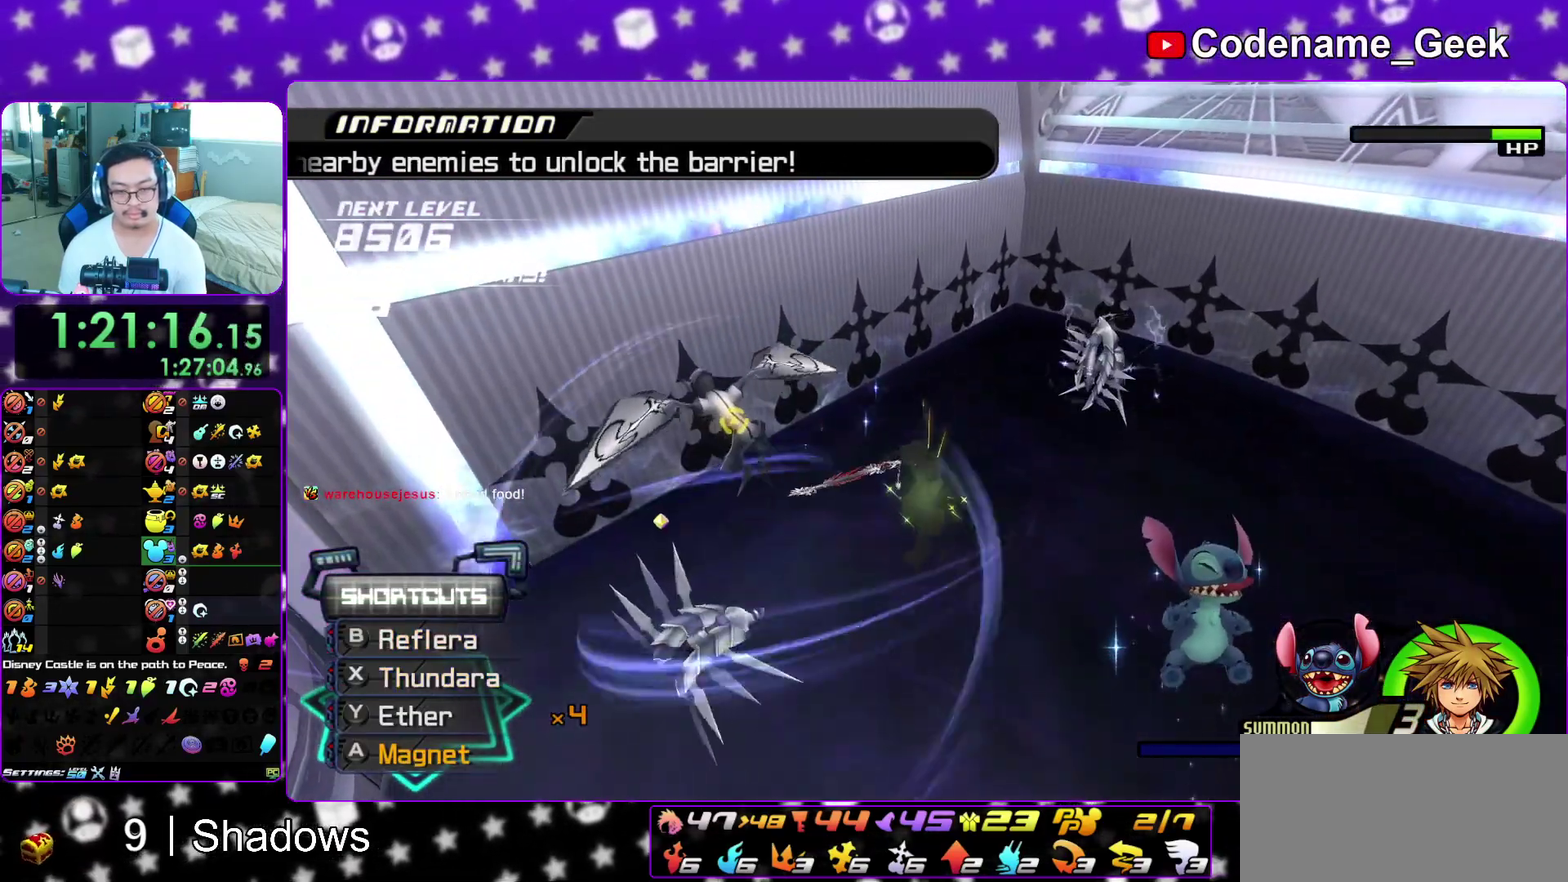
{"dt_ms": 300, "buttons": ["A"], "left_stick": "center", "right_stick": "down-left", "events": [[17, "left_stick", "up"], [17, "right_stick", "down-left"], [83, "L1", "up"], [100, "A", "up"], [133, "left_stick", "center"], [183, "A", "down"]]}
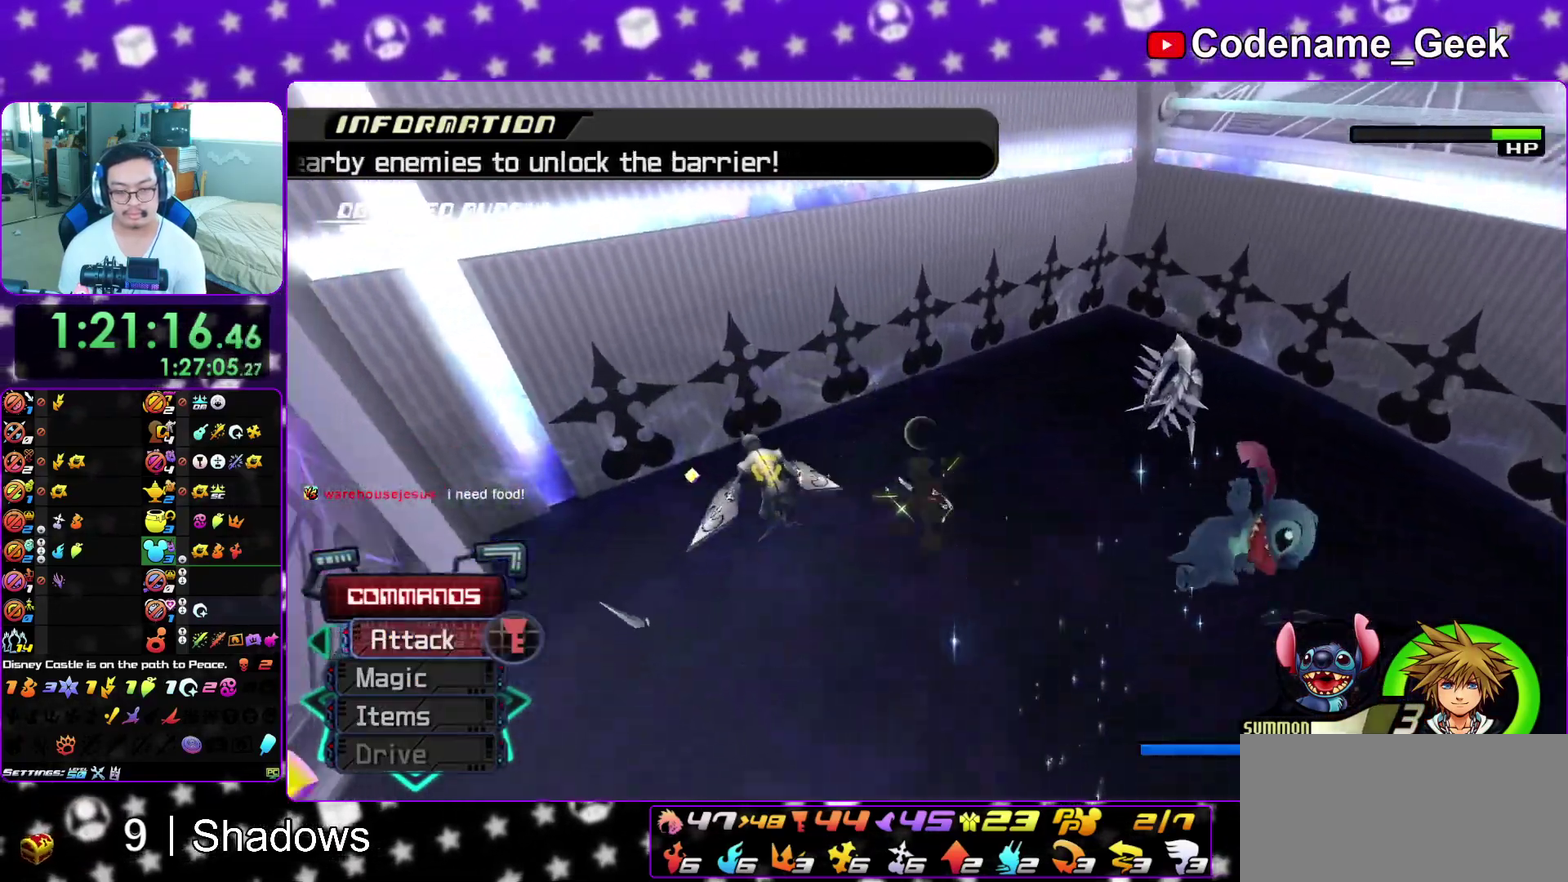
{"dt_ms": 700, "buttons": ["A"], "left_stick": "center", "right_stick": "down", "events": [[33, "A", "up"], [167, "A", "down"], [283, "A", "up"], [400, "A", "down"], [417, "right_stick", "down"], [517, "A", "up"], [617, "A", "down"]]}
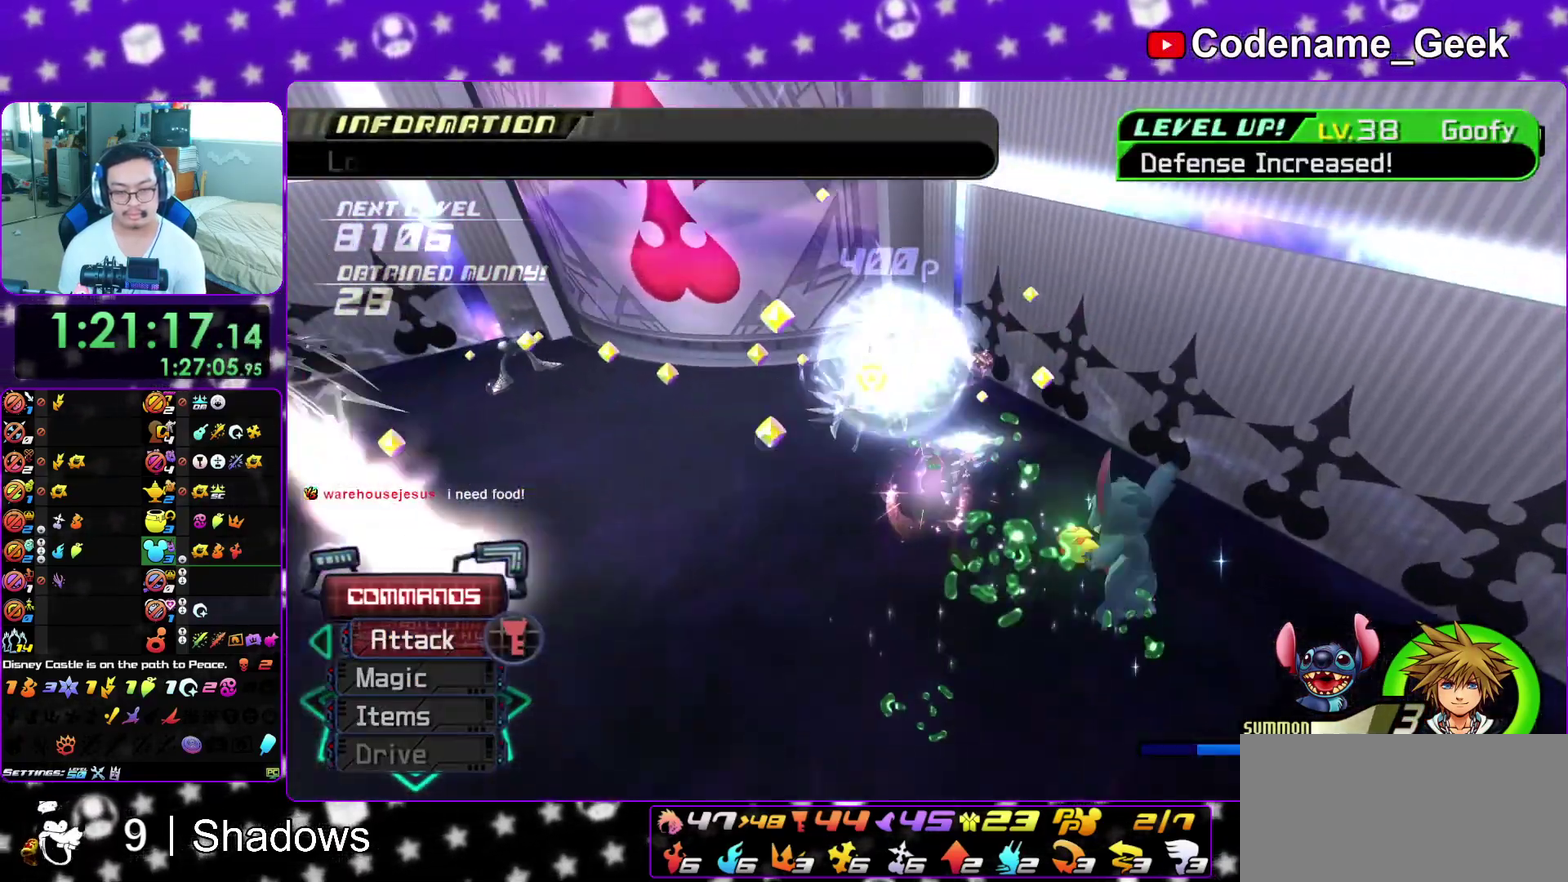
{"dt_ms": 300, "buttons": [], "left_stick": "center", "right_stick": "down", "events": [[50, "A", "up"], [117, "A", "down"], [267, "A", "up"]]}
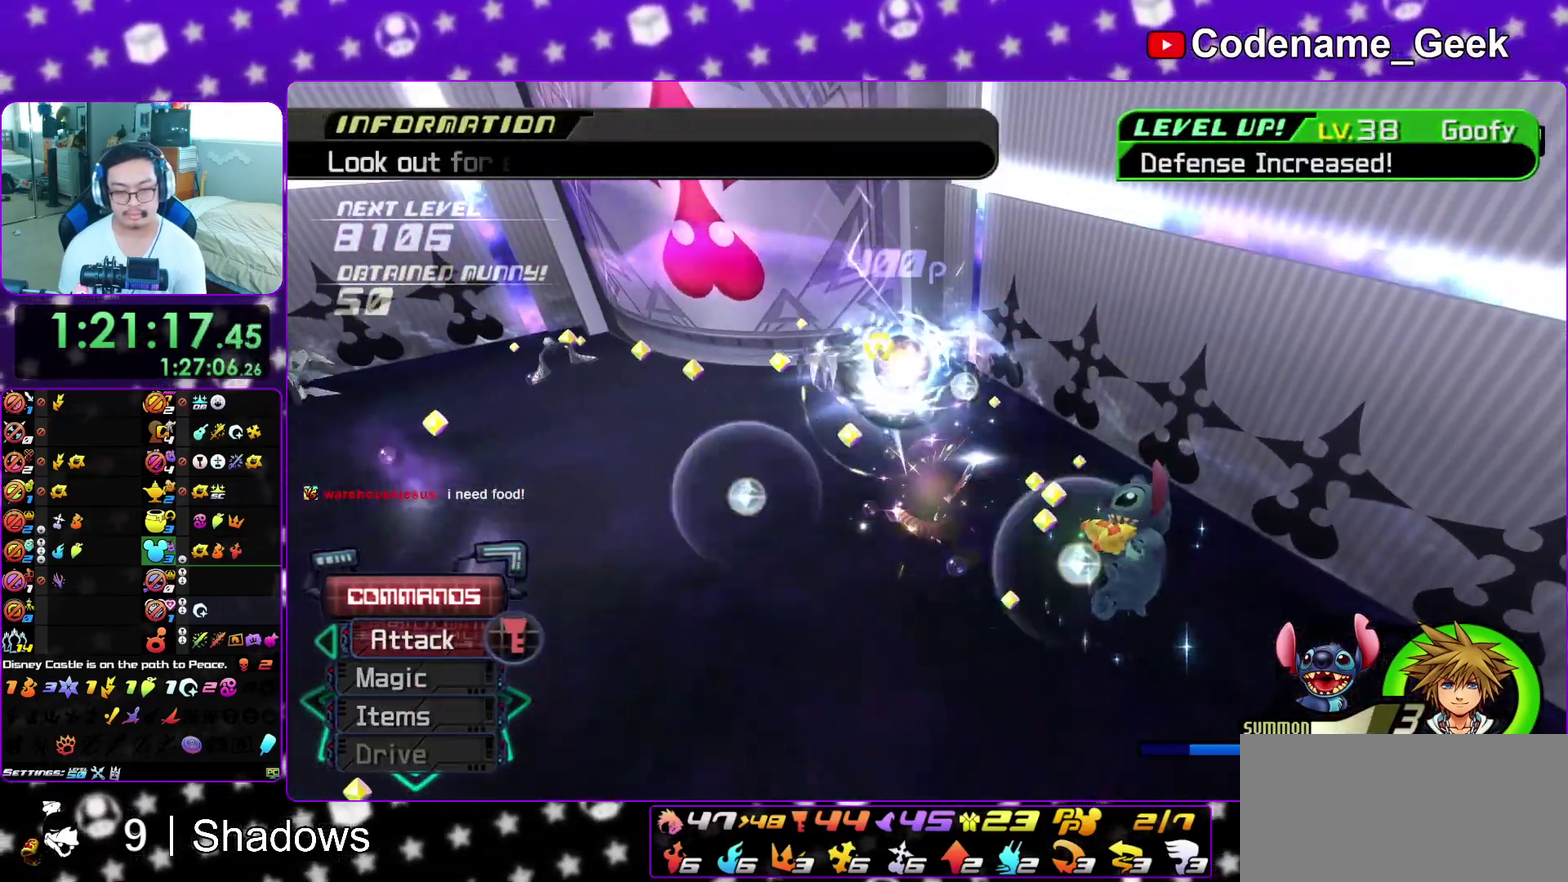
{"dt_ms": 600, "buttons": ["L1"], "left_stick": "down-right", "right_stick": "center", "events": [[33, "A", "down"], [183, "left_stick", "down-right"], [200, "A", "up"], [250, "A", "down"], [267, "right_stick", "down-right"], [367, "L1", "down"], [400, "A", "up"], [450, "L1", "up"], [517, "right_stick", "center"], [600, "L1", "down"]]}
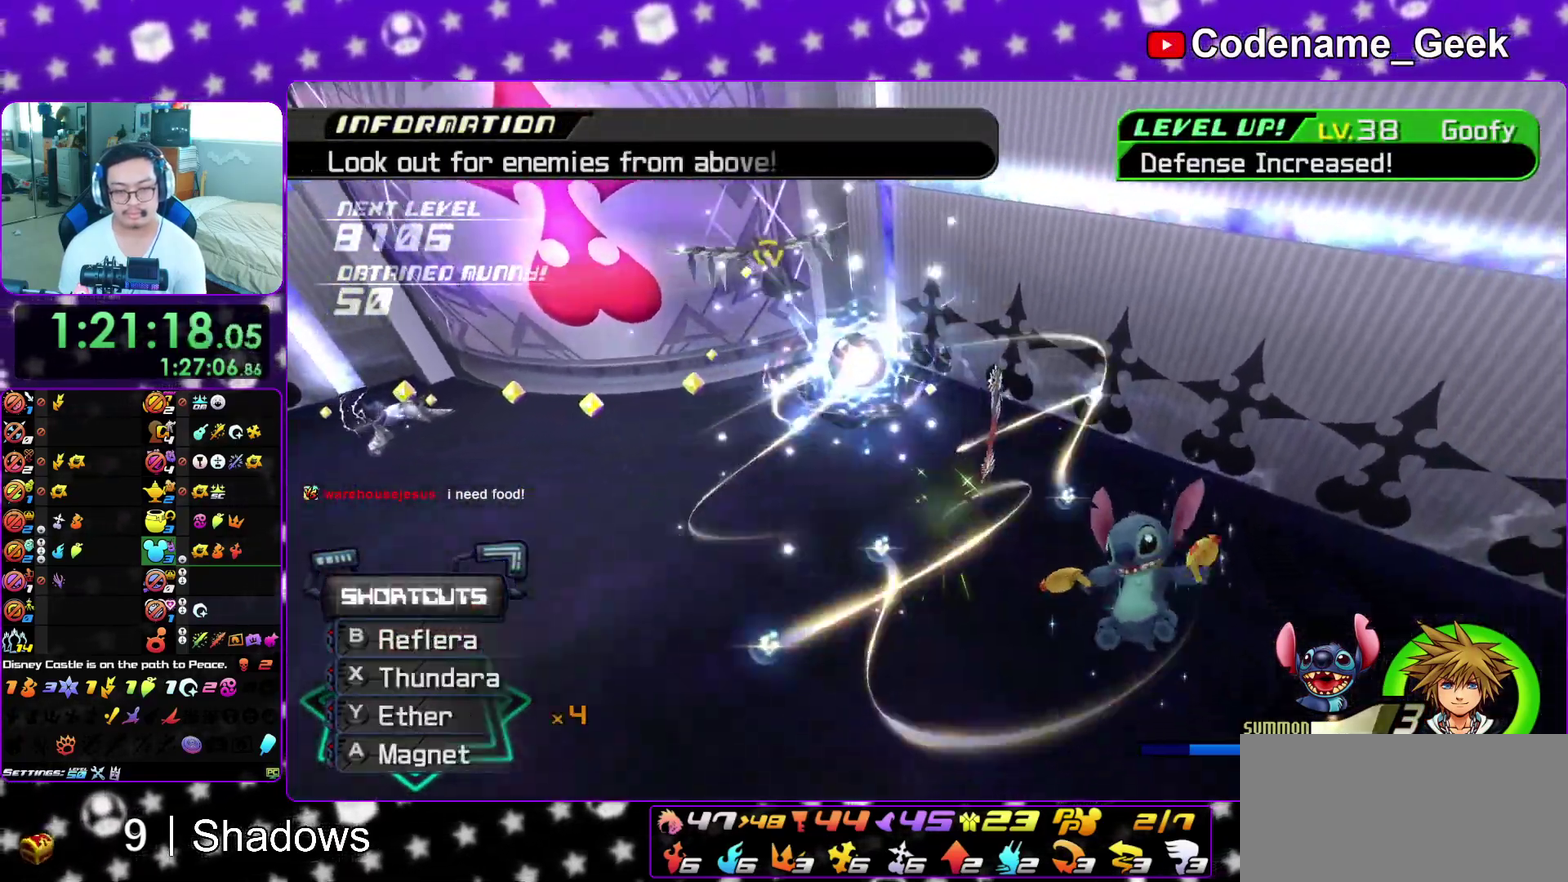
{"dt_ms": 400, "buttons": [], "left_stick": "right", "right_stick": "center", "events": [[50, "right_stick", "down-right"], [100, "L1", "up"], [167, "left_stick", "right"], [183, "right_stick", "right"], [233, "L1", "down"], [233, "right_stick", "center"], [333, "L1", "up"]]}